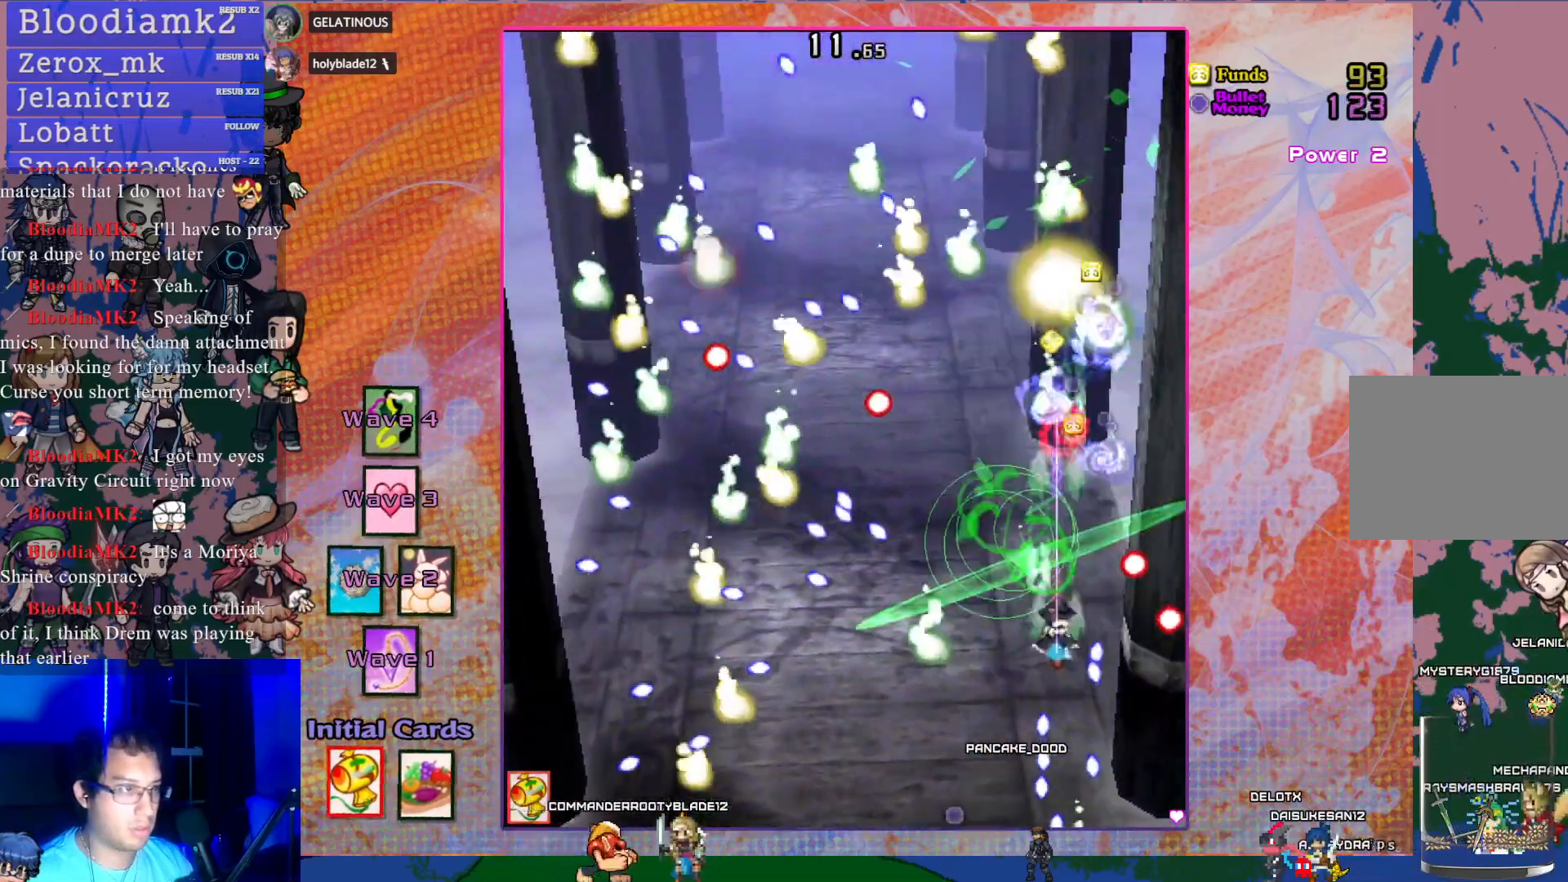
Gameplay with a controller (PlayStation layout); each line is a JSON object with the inputs held at the frame after it. "events" lists button and stick changes between this image and that frame as [ms after this image, input, new state], when the widget could be followed in between. Not read: L3 right_stick.
{"buttons": ["CROSS", "DPAD_DOWN", "DPAD_LEFT"], "left_stick": "center", "events": [[50, "DPAD_LEFT", "down"], [133, "DPAD_LEFT", "up"], [167, "DPAD_DOWN", "up"], [367, "DPAD_DOWN", "down"], [483, "DPAD_LEFT", "down"]]}
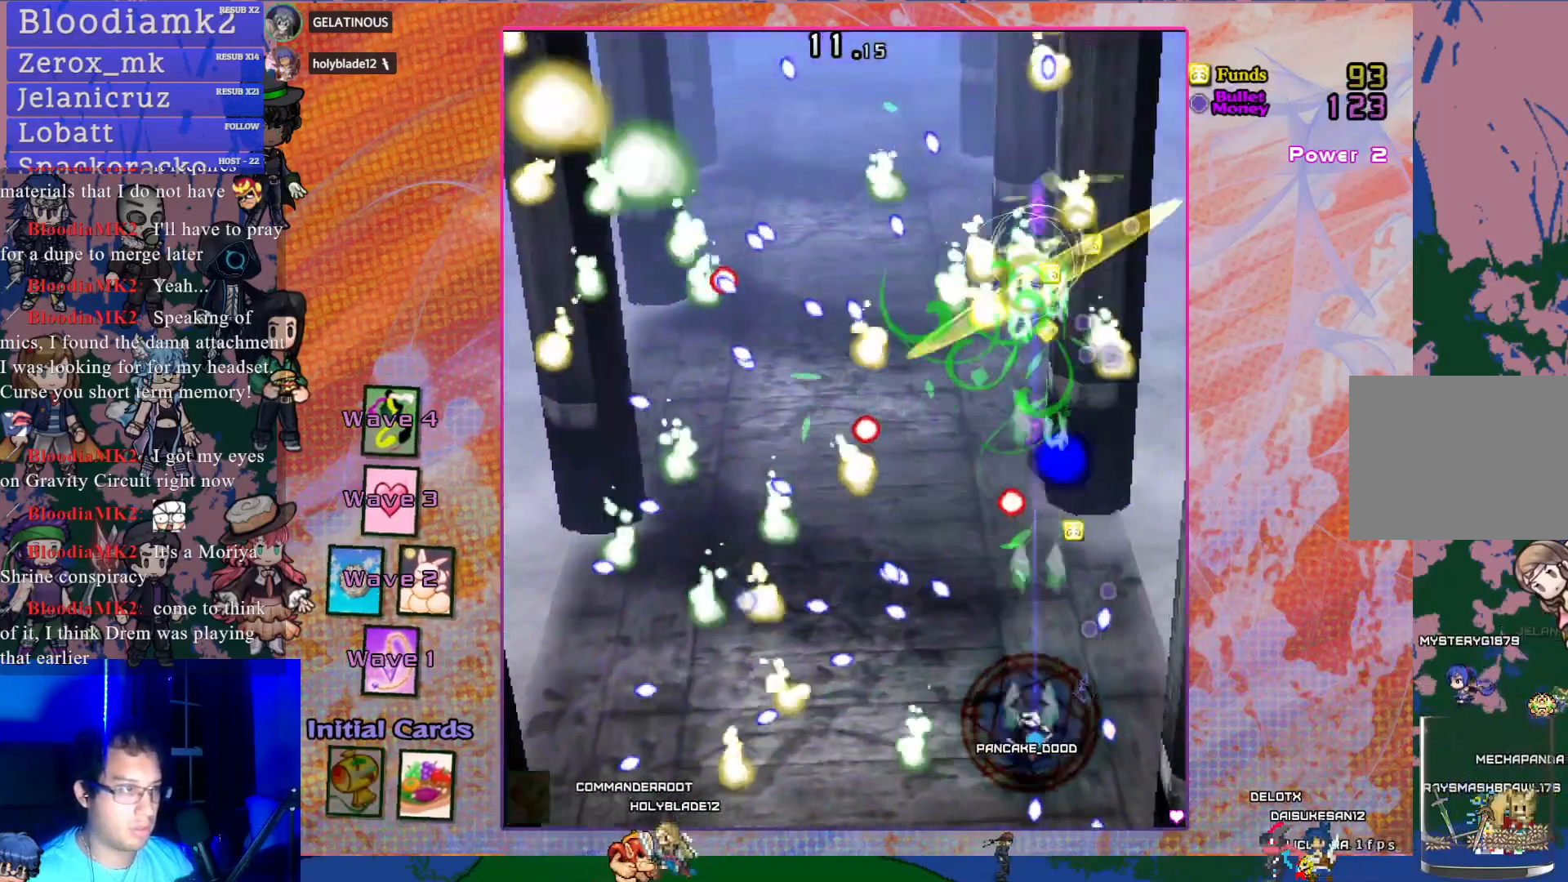
{"buttons": ["CROSS"], "left_stick": "center", "events": [[50, "DPAD_LEFT", "up"], [67, "DPAD_DOWN", "up"], [150, "DPAD_DOWN", "down"], [350, "DPAD_DOWN", "up"]]}
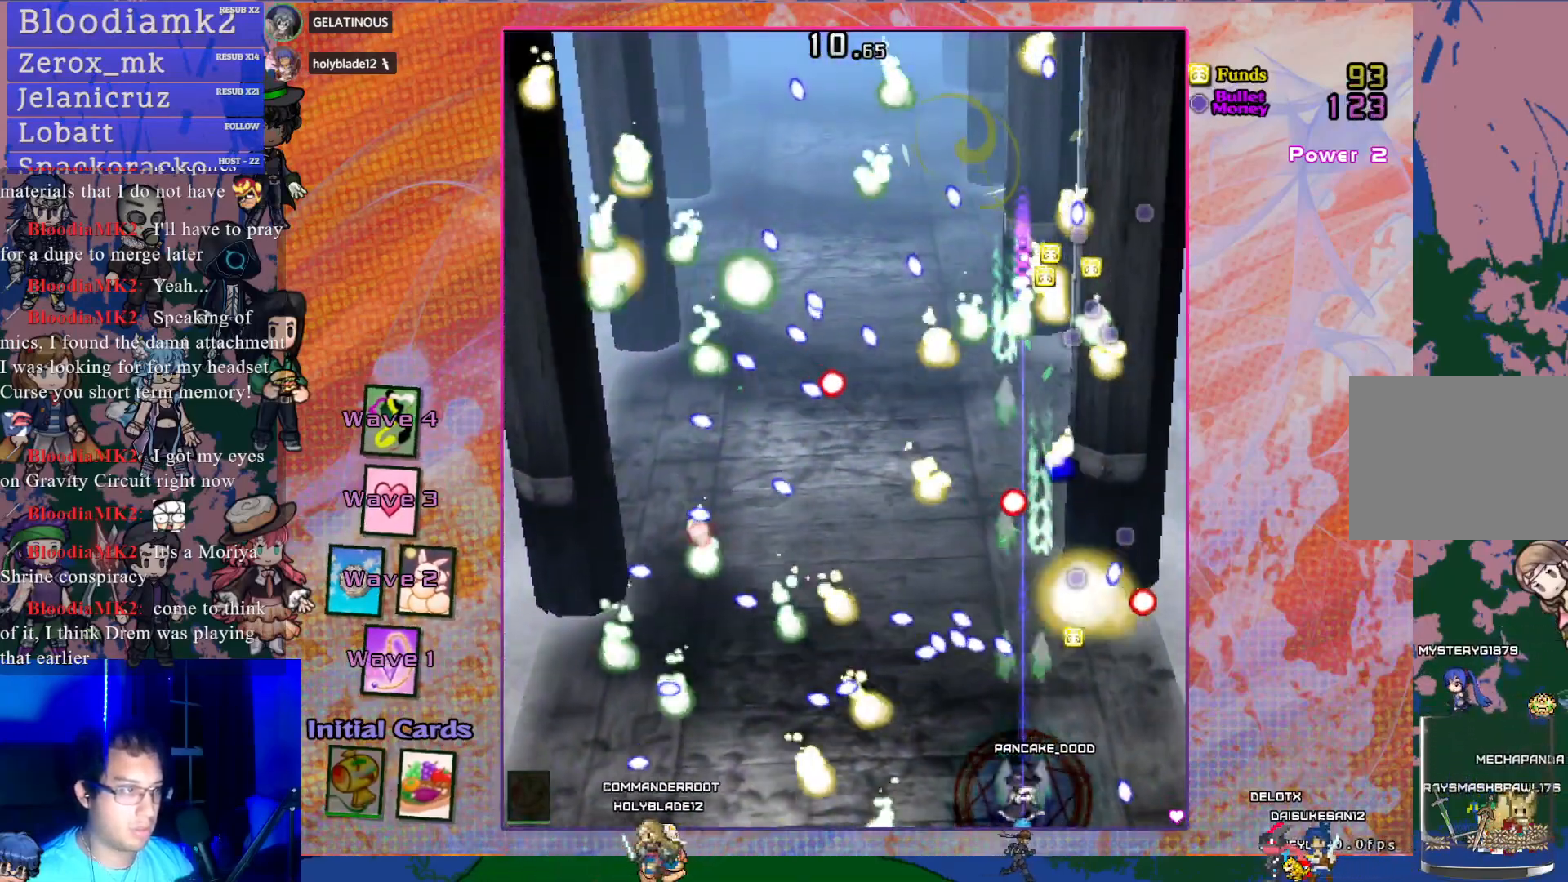
{"buttons": ["CROSS"], "left_stick": "center", "events": [[67, "DPAD_LEFT", "down"], [217, "DPAD_LEFT", "up"]]}
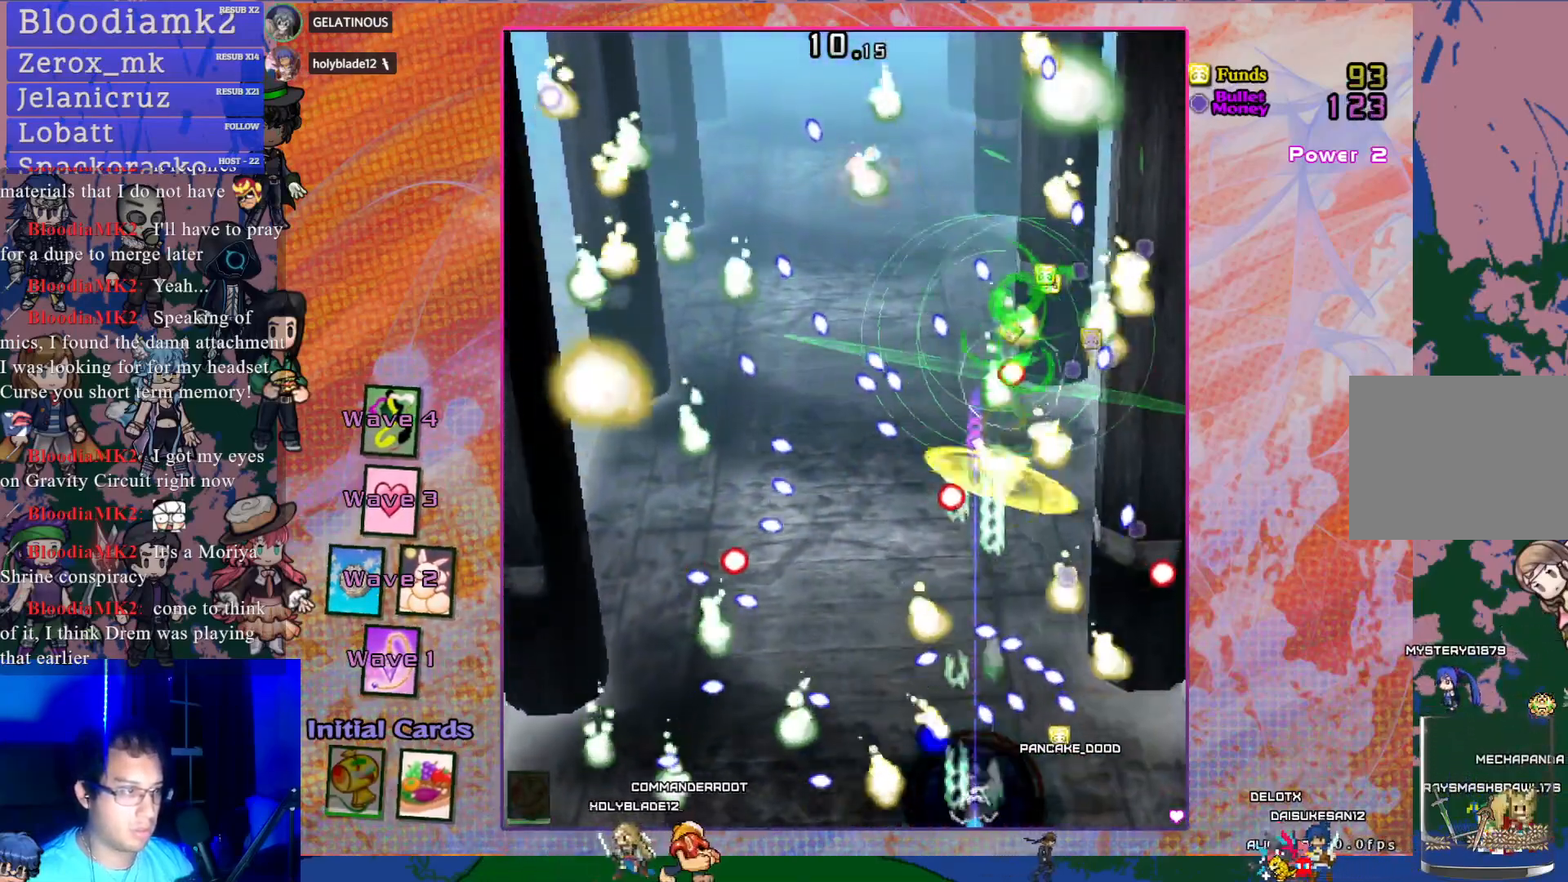
{"buttons": ["CROSS"], "left_stick": "center", "events": [[117, "DPAD_UP", "down"], [167, "DPAD_RIGHT", "down"], [183, "DPAD_UP", "up"], [233, "DPAD_RIGHT", "up"]]}
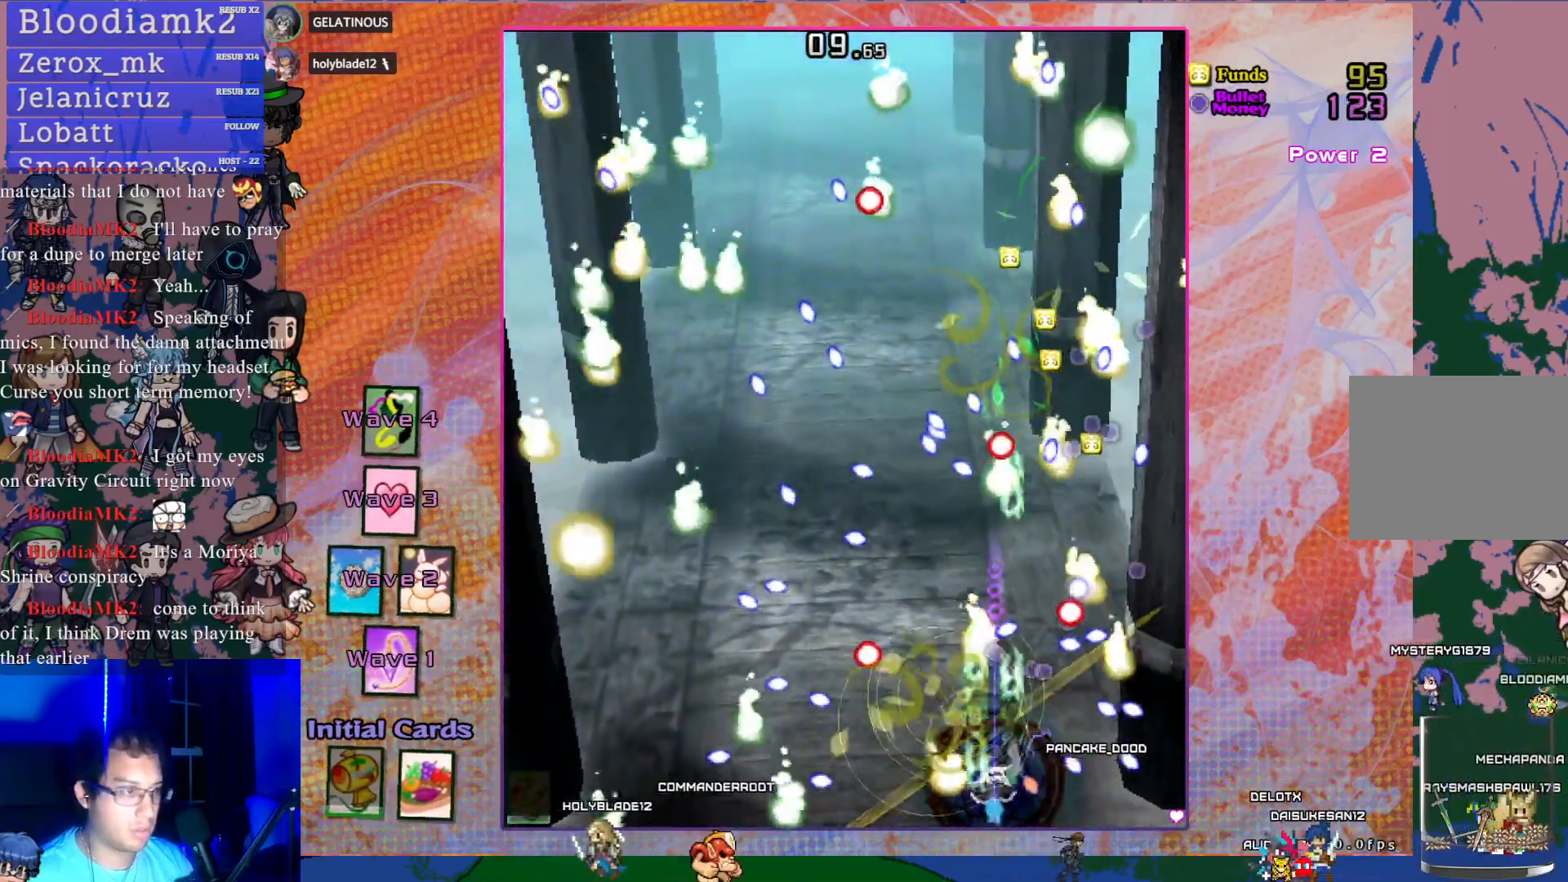
{"buttons": ["CROSS", "DPAD_DOWN", "DPAD_LEFT"], "left_stick": "center", "events": [[17, "DPAD_RIGHT", "down"], [133, "DPAD_RIGHT", "up"], [167, "DPAD_UP", "down"], [317, "DPAD_UP", "up"], [367, "DPAD_LEFT", "down"], [467, "DPAD_DOWN", "down"]]}
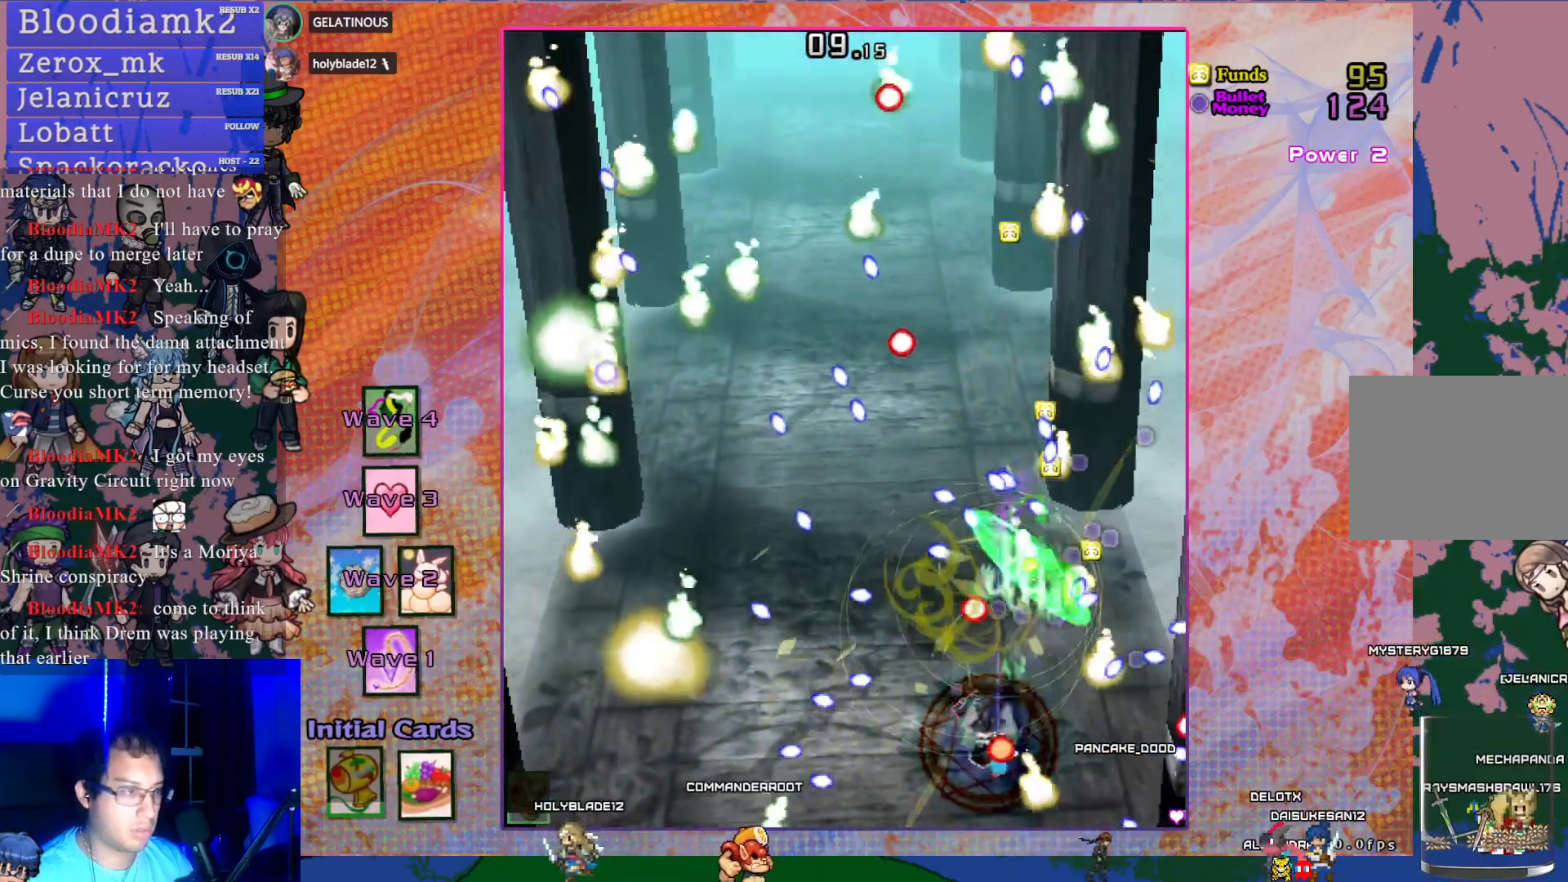
{"buttons": ["CROSS"], "left_stick": "center", "events": [[17, "DPAD_LEFT", "up"], [233, "DPAD_DOWN", "up"], [233, "DPAD_LEFT", "down"], [383, "DPAD_LEFT", "up"]]}
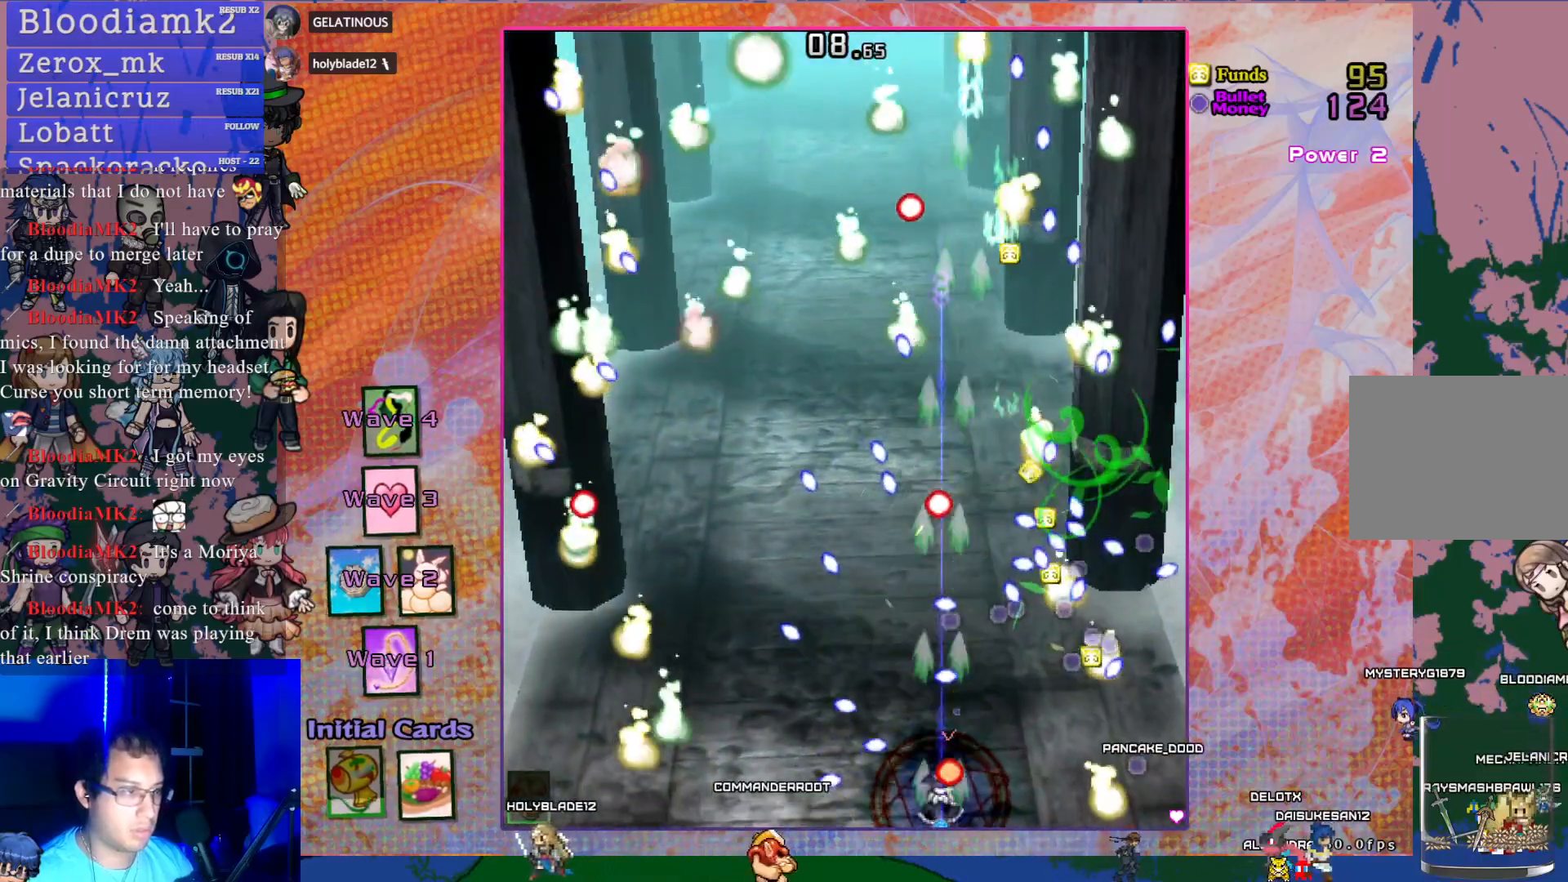
{"buttons": ["CROSS", "DPAD_LEFT"], "left_stick": "center", "events": [[17, "DPAD_RIGHT", "down"], [200, "DPAD_RIGHT", "up"], [200, "DPAD_UP", "down"], [217, "DPAD_UP", "up"], [400, "DPAD_LEFT", "down"]]}
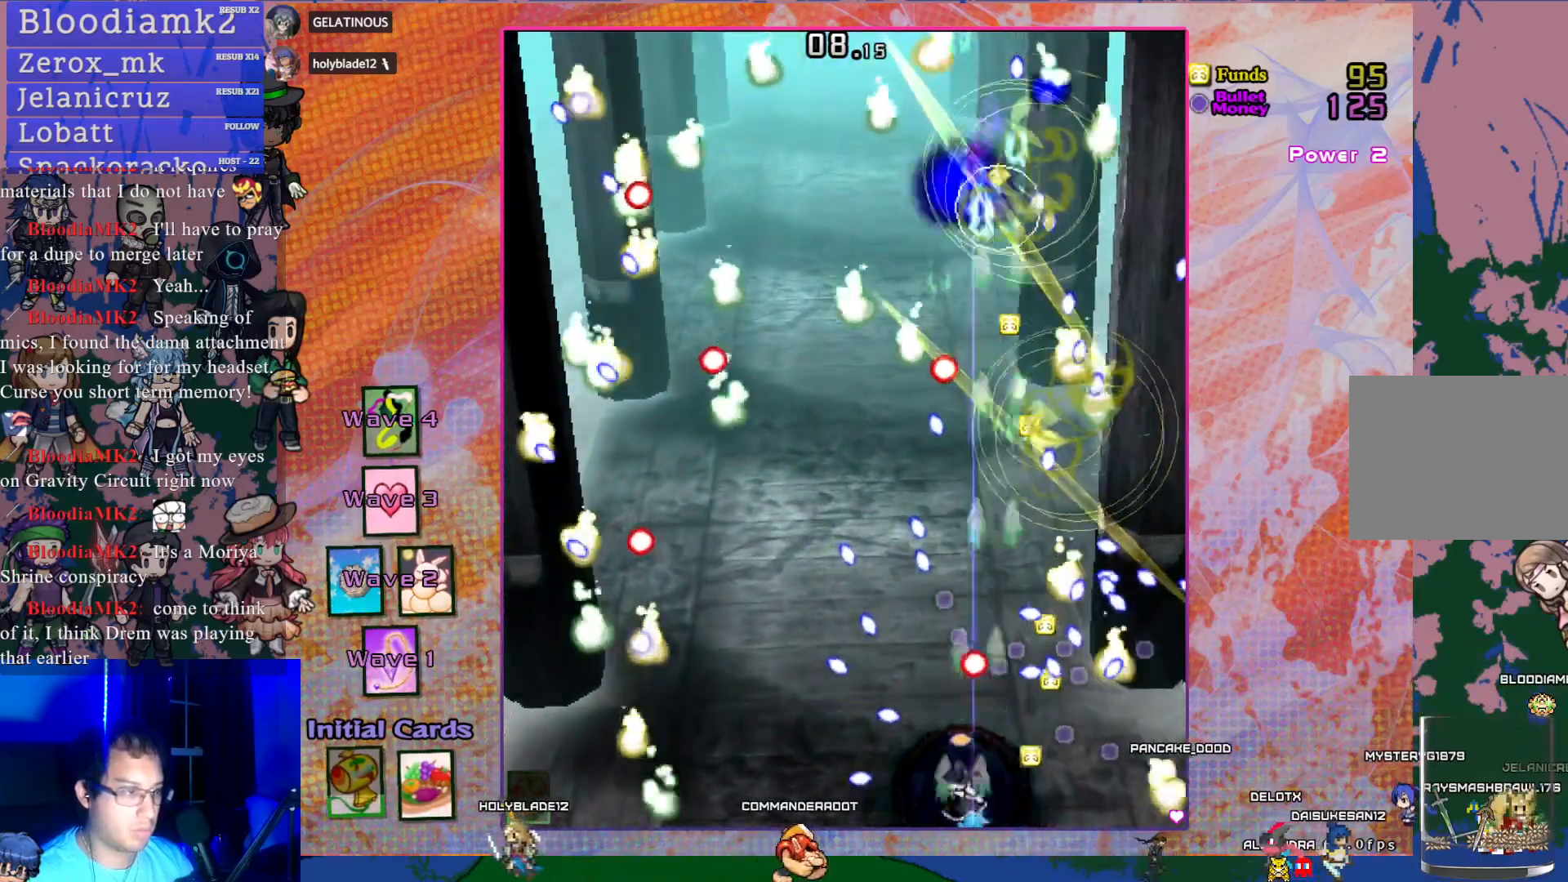
{"buttons": ["CROSS"], "left_stick": "center", "events": [[33, "DPAD_LEFT", "up"], [250, "DPAD_LEFT", "down"], [250, "DPAD_UP", "down"], [400, "DPAD_UP", "up"], [417, "DPAD_LEFT", "up"]]}
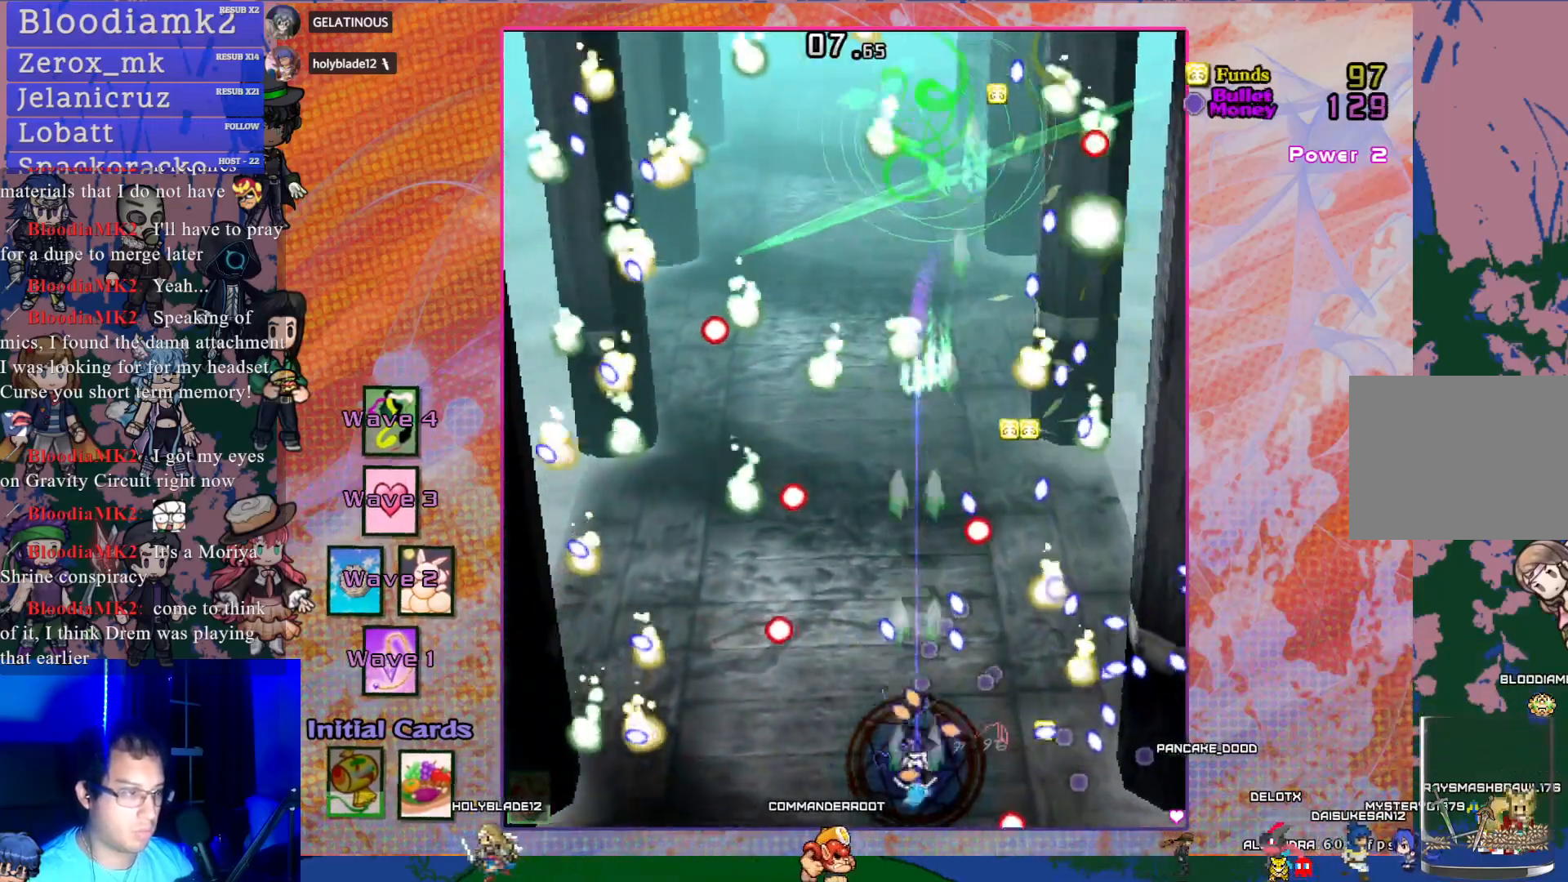
{"buttons": ["CROSS", "DPAD_LEFT"], "left_stick": "center", "events": [[350, "DPAD_LEFT", "down"]]}
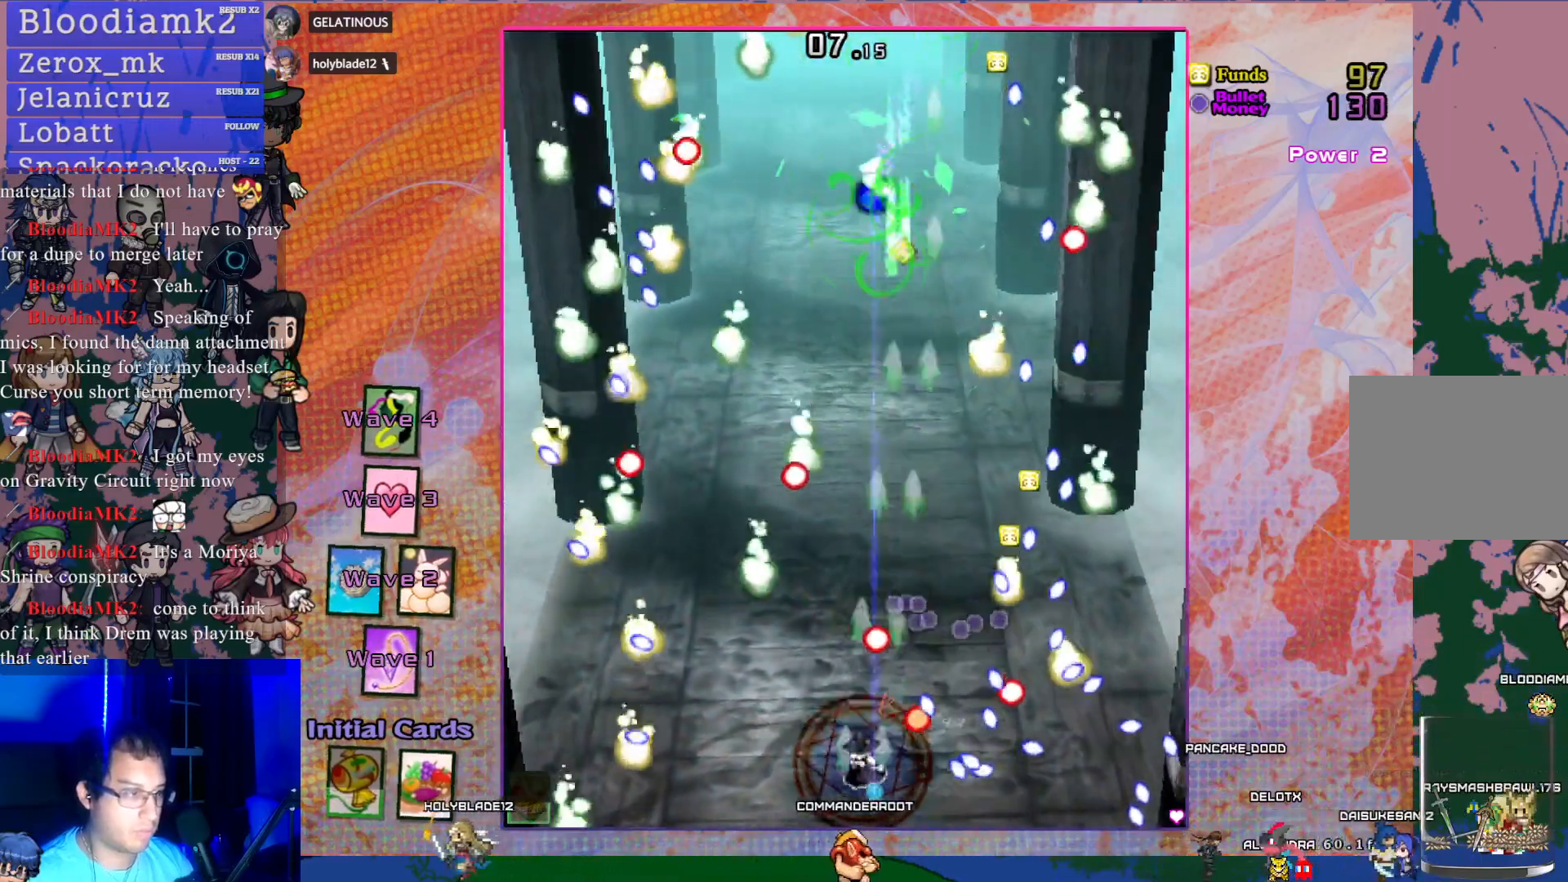
{"buttons": ["CROSS"], "left_stick": "center", "events": [[17, "DPAD_LEFT", "up"], [200, "DPAD_LEFT", "down"], [367, "DPAD_LEFT", "up"]]}
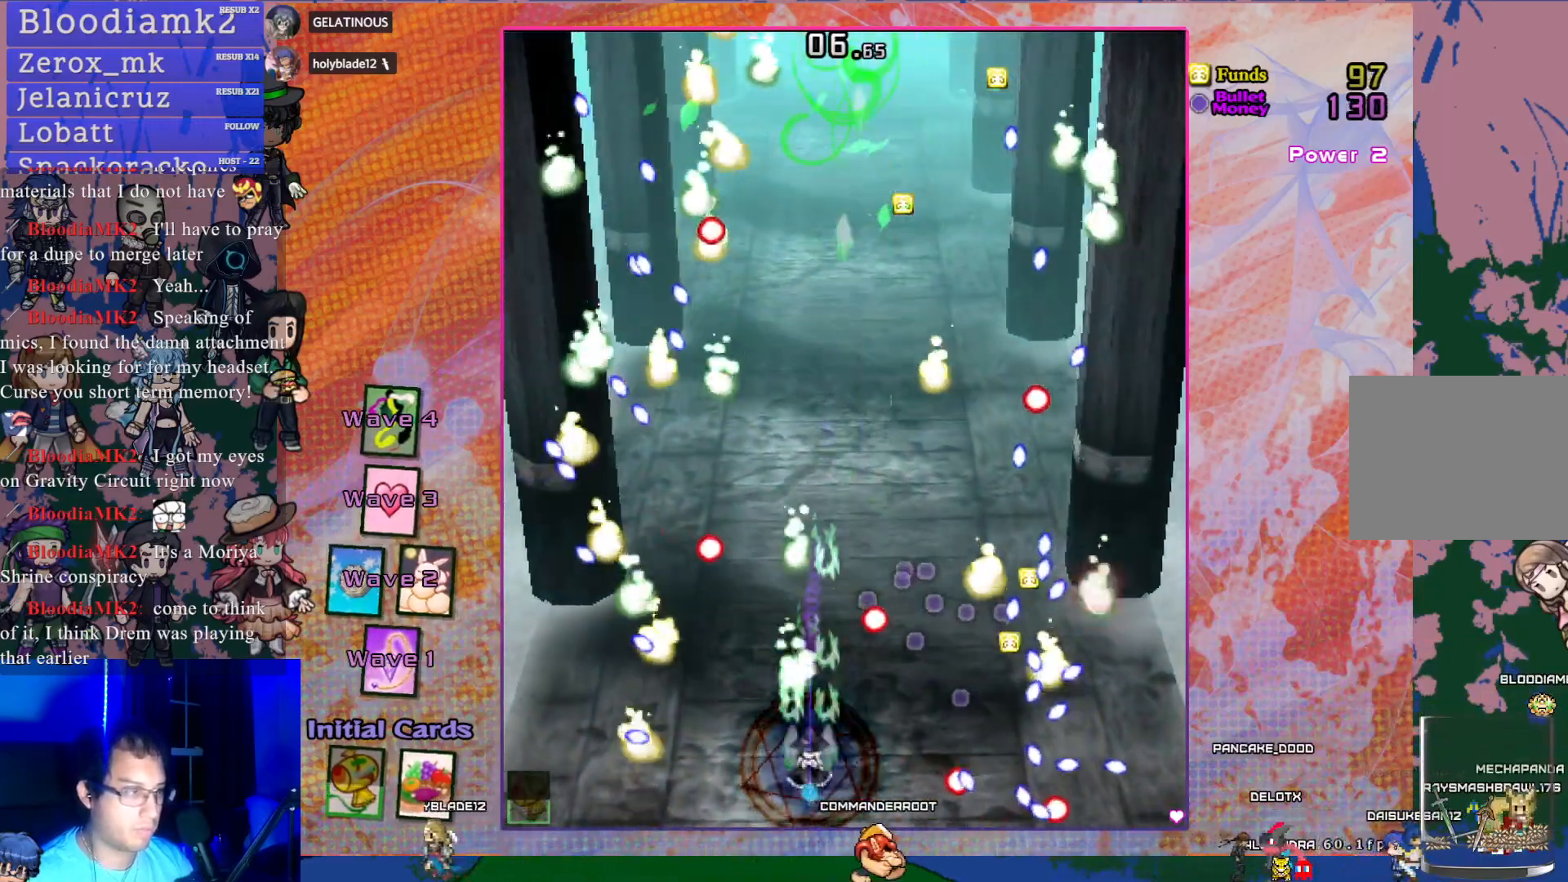
{"buttons": ["CROSS", "DPAD_LEFT"], "left_stick": "center", "events": [[17, "DPAD_DOWN", "down"], [83, "DPAD_DOWN", "up"], [183, "DPAD_DOWN", "down"], [317, "DPAD_DOWN", "up"], [350, "DPAD_LEFT", "down"]]}
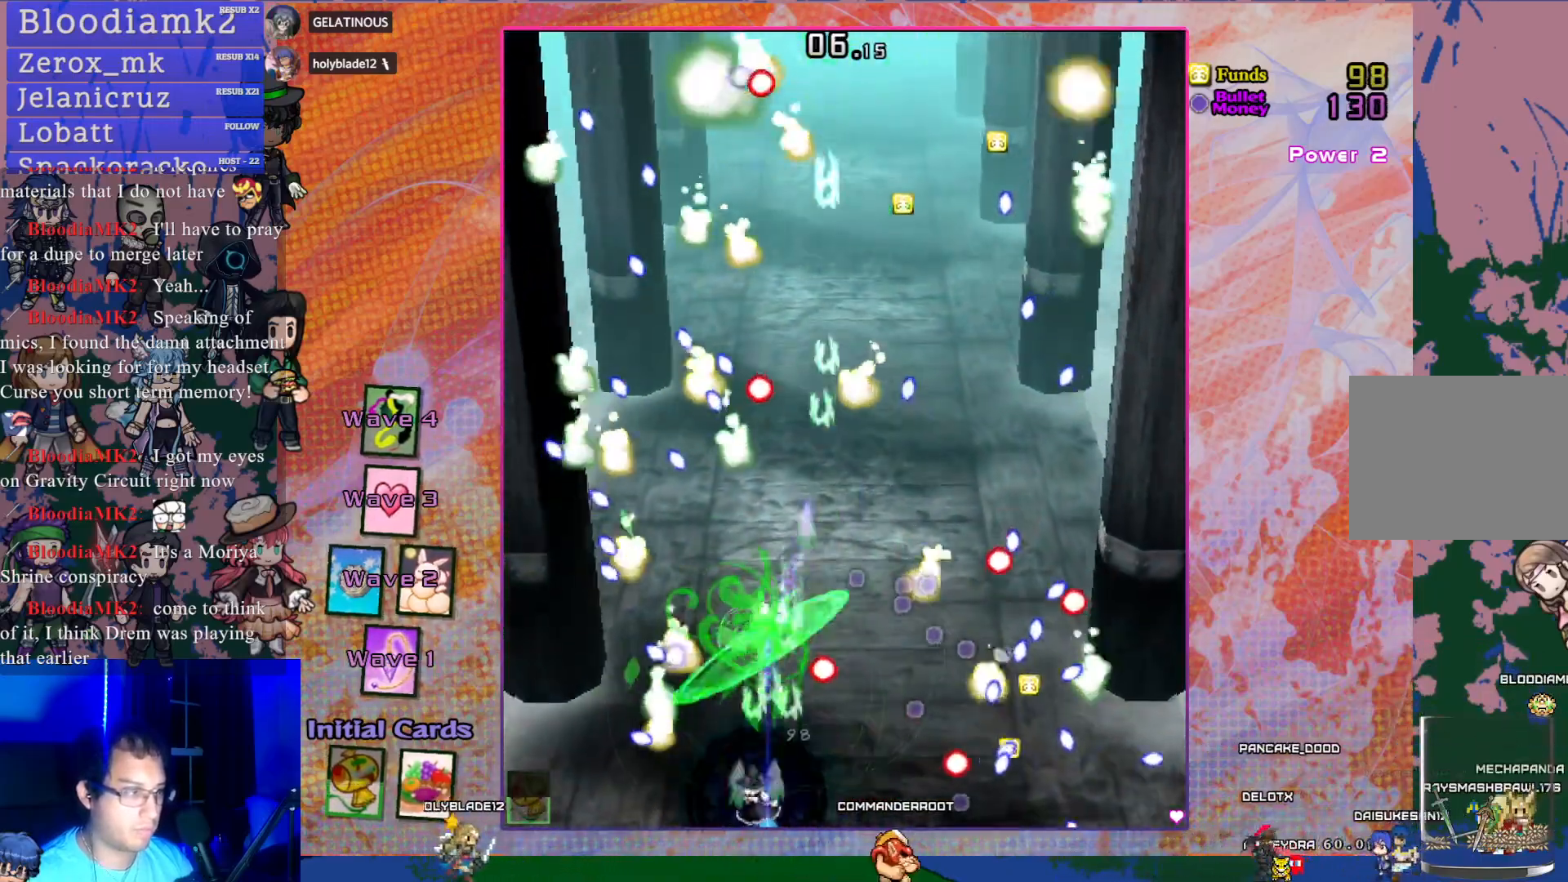
{"buttons": ["CROSS", "SQUARE"], "left_stick": "center", "events": [[17, "DPAD_LEFT", "up"], [400, "DPAD_LEFT", "down"], [483, "SQUARE", "down"], [500, "DPAD_LEFT", "up"]]}
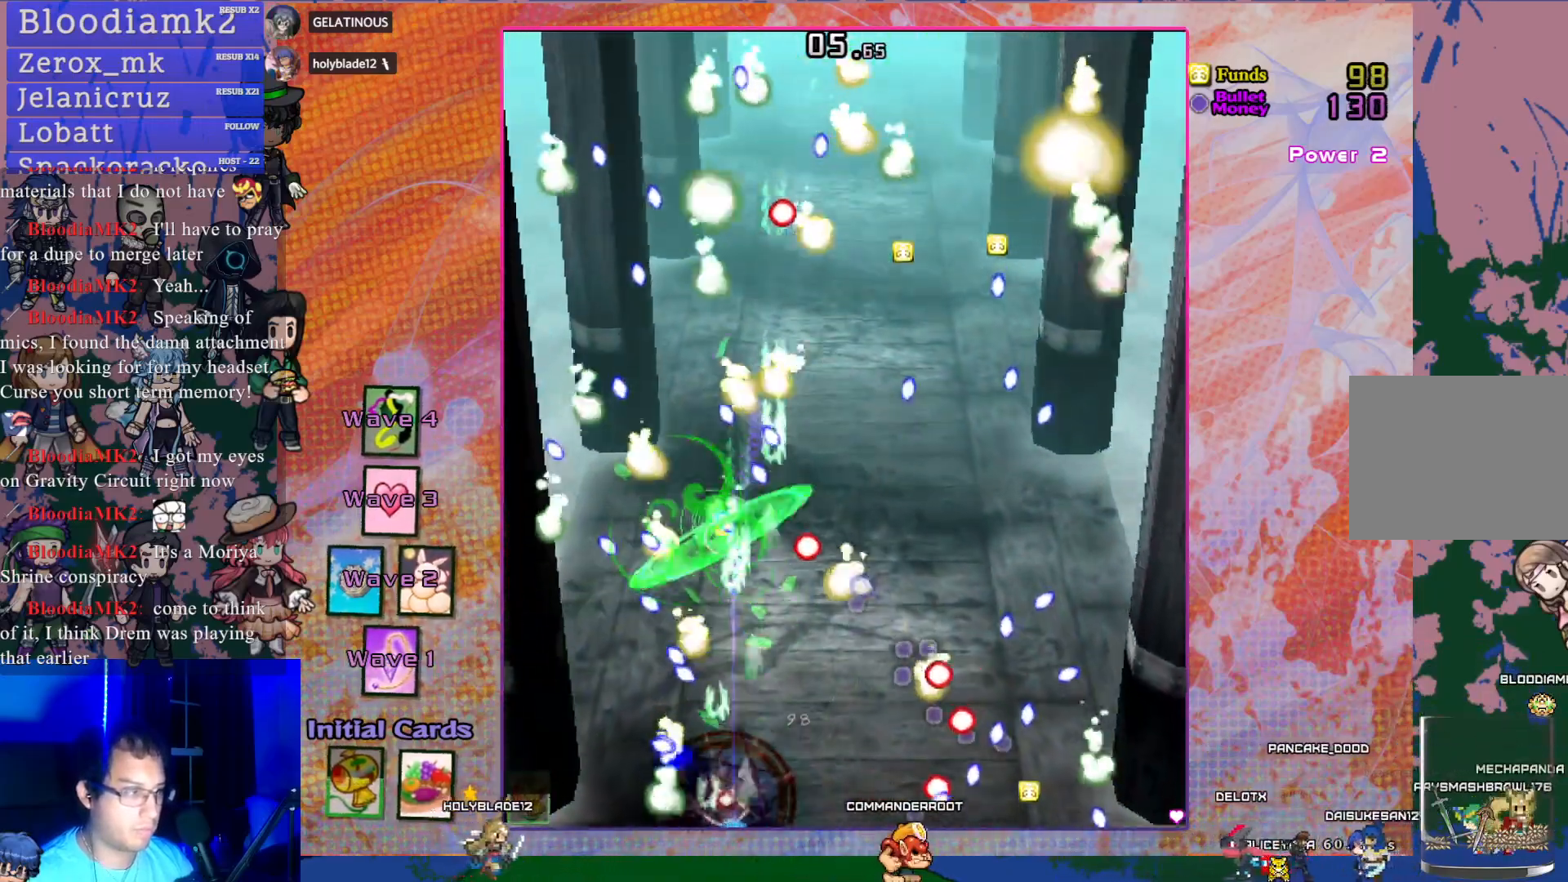
{"buttons": ["CROSS", "SQUARE", "DPAD_RIGHT"], "left_stick": "center", "events": [[350, "DPAD_RIGHT", "down"]]}
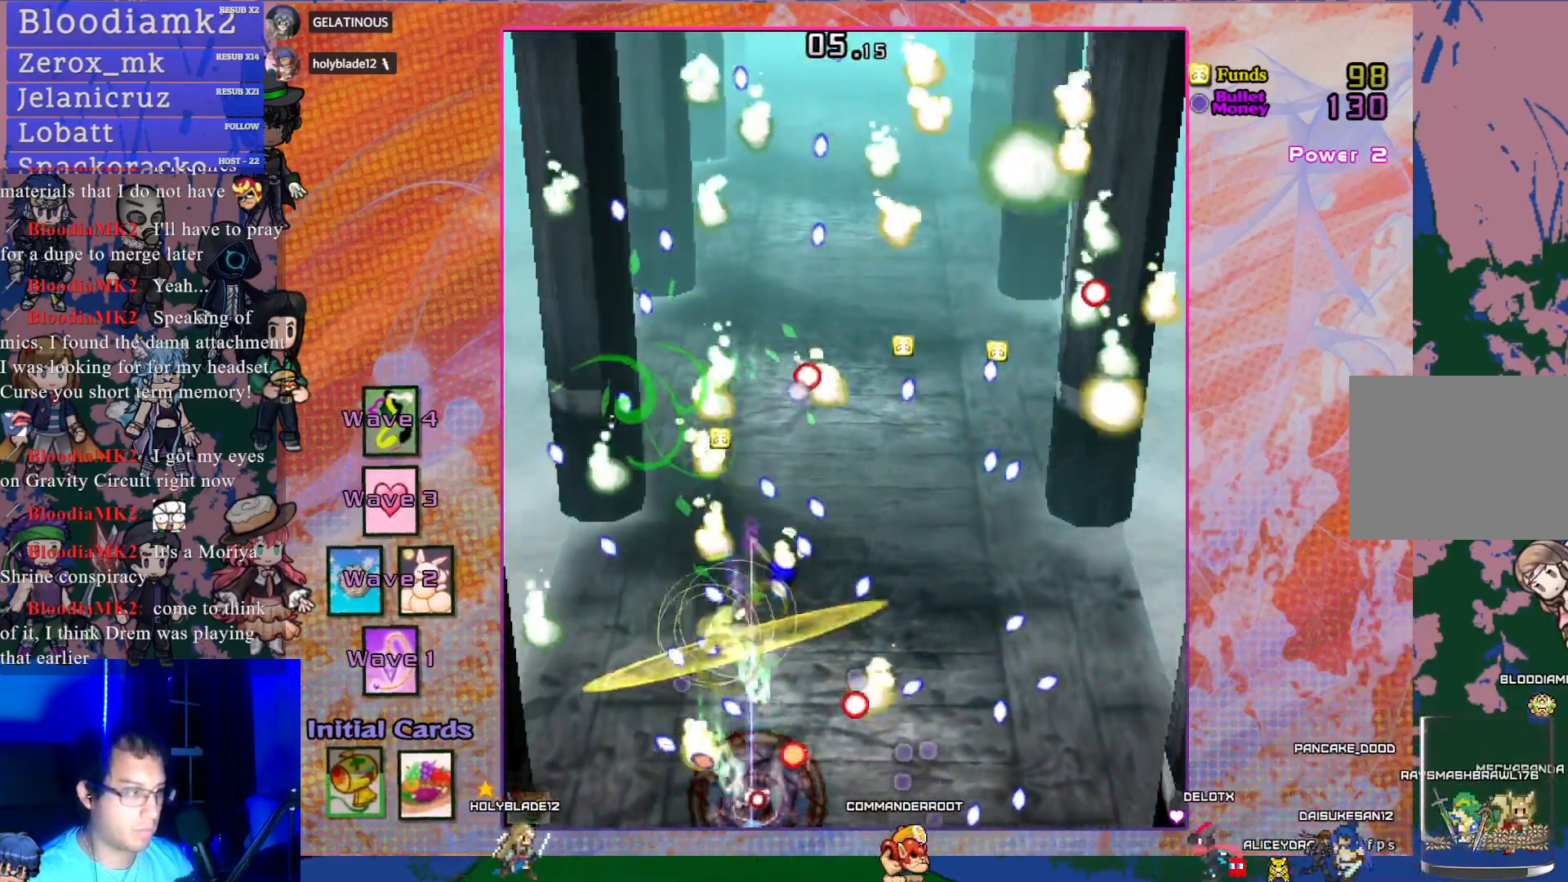
{"buttons": ["CROSS", "SQUARE", "DPAD_RIGHT"], "left_stick": "center", "events": []}
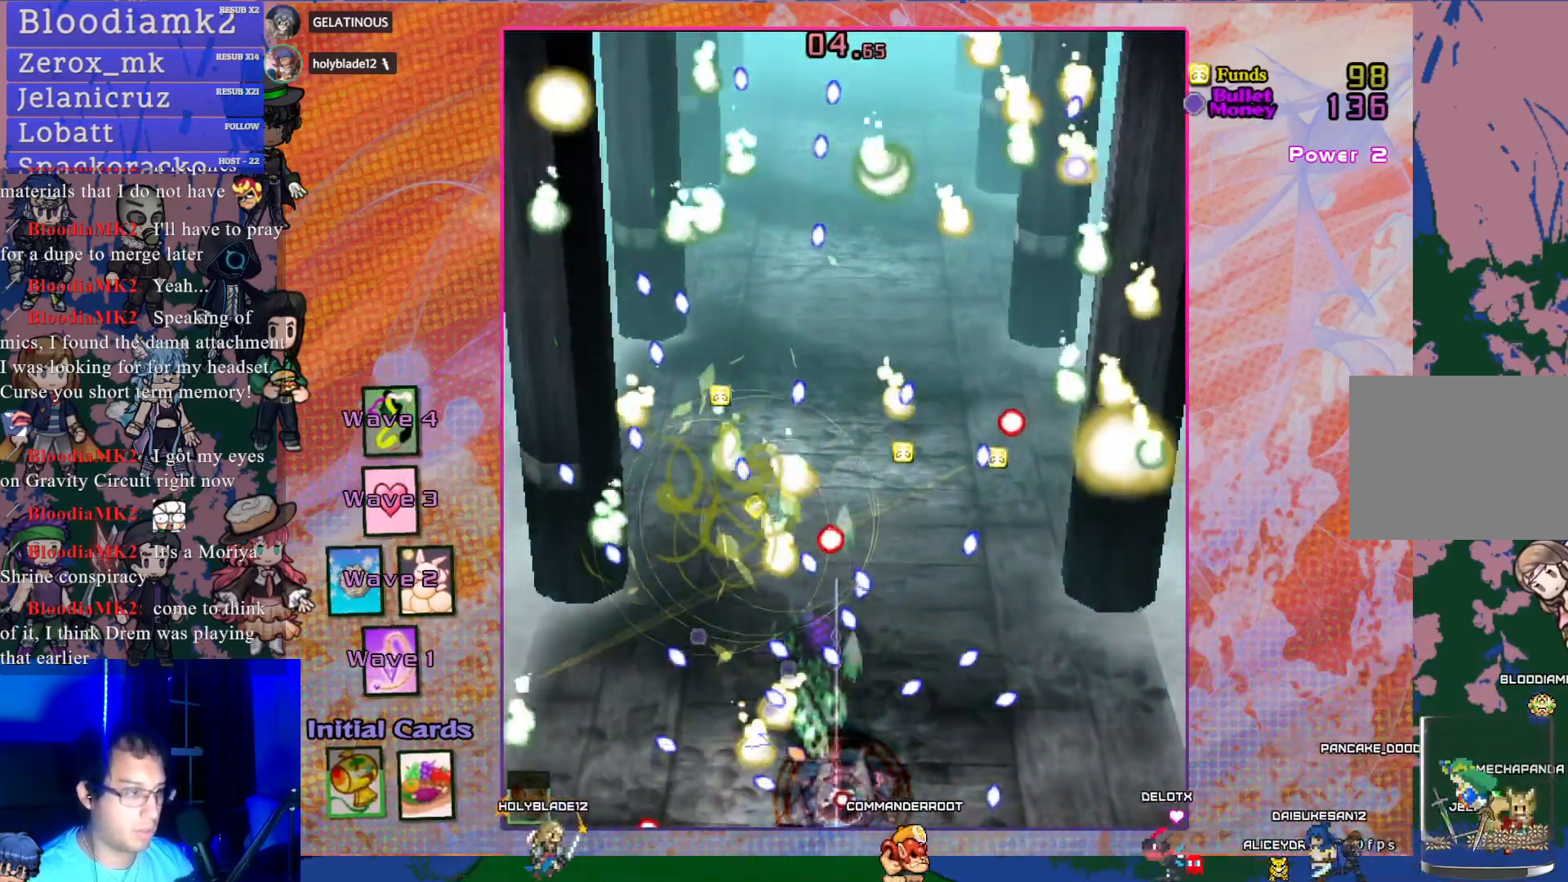
{"buttons": ["CROSS", "SQUARE", "R1", "DPAD_RIGHT"], "left_stick": "center", "events": [[300, "DPAD_UP", "down"], [383, "DPAD_UP", "up"], [450, "R1", "down"]]}
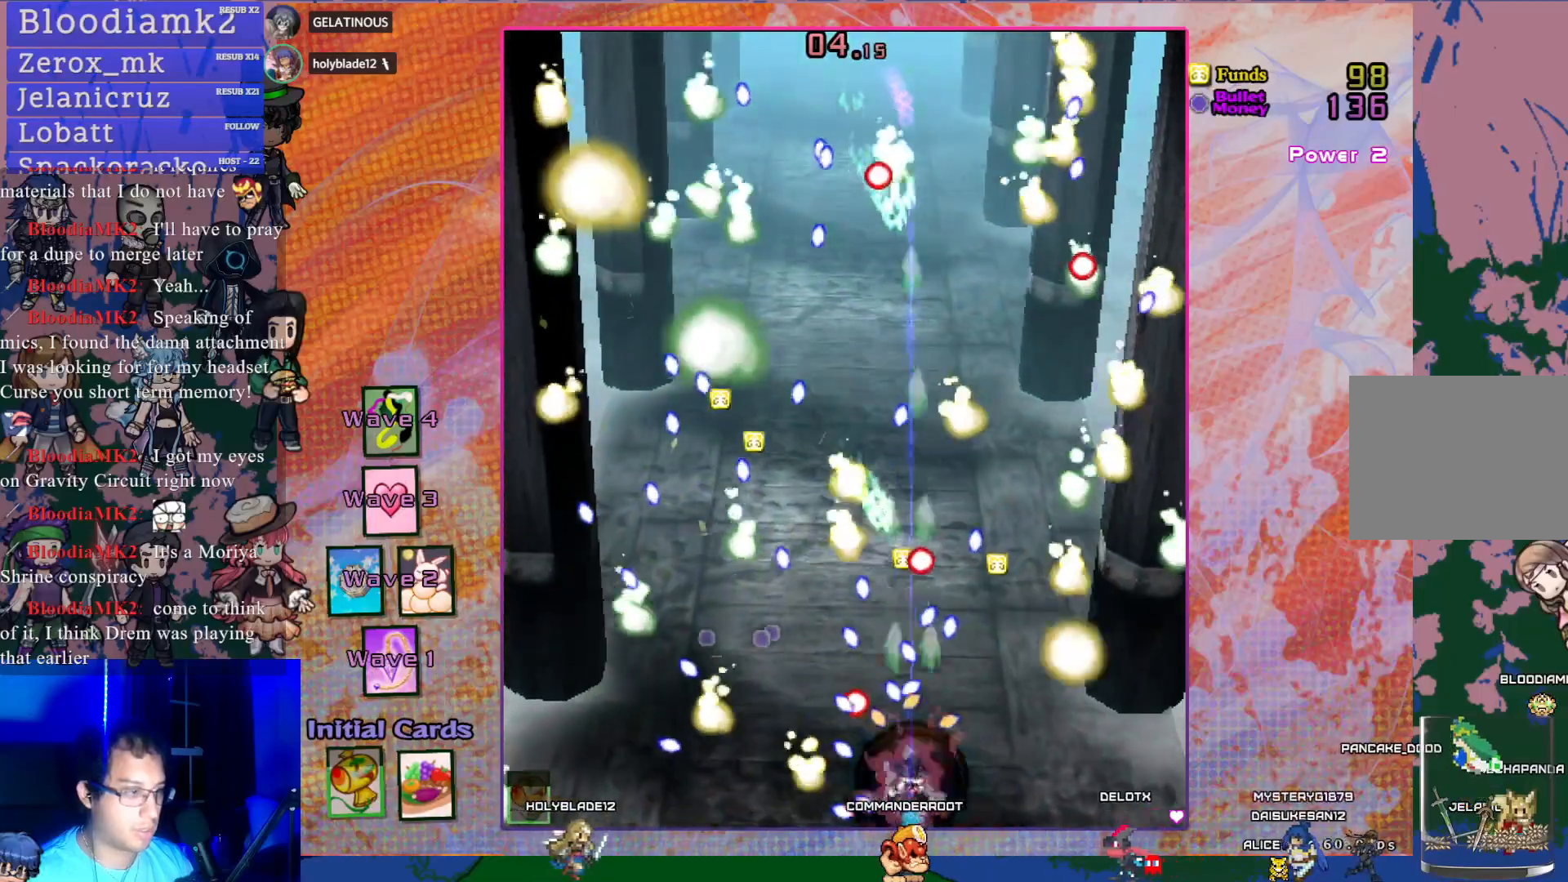
{"buttons": ["CROSS", "SQUARE", "DPAD_LEFT"], "left_stick": "center", "events": [[17, "R1", "up"], [200, "DPAD_RIGHT", "up"], [217, "DPAD_RIGHT", "down"], [350, "DPAD_RIGHT", "up"], [450, "DPAD_LEFT", "down"]]}
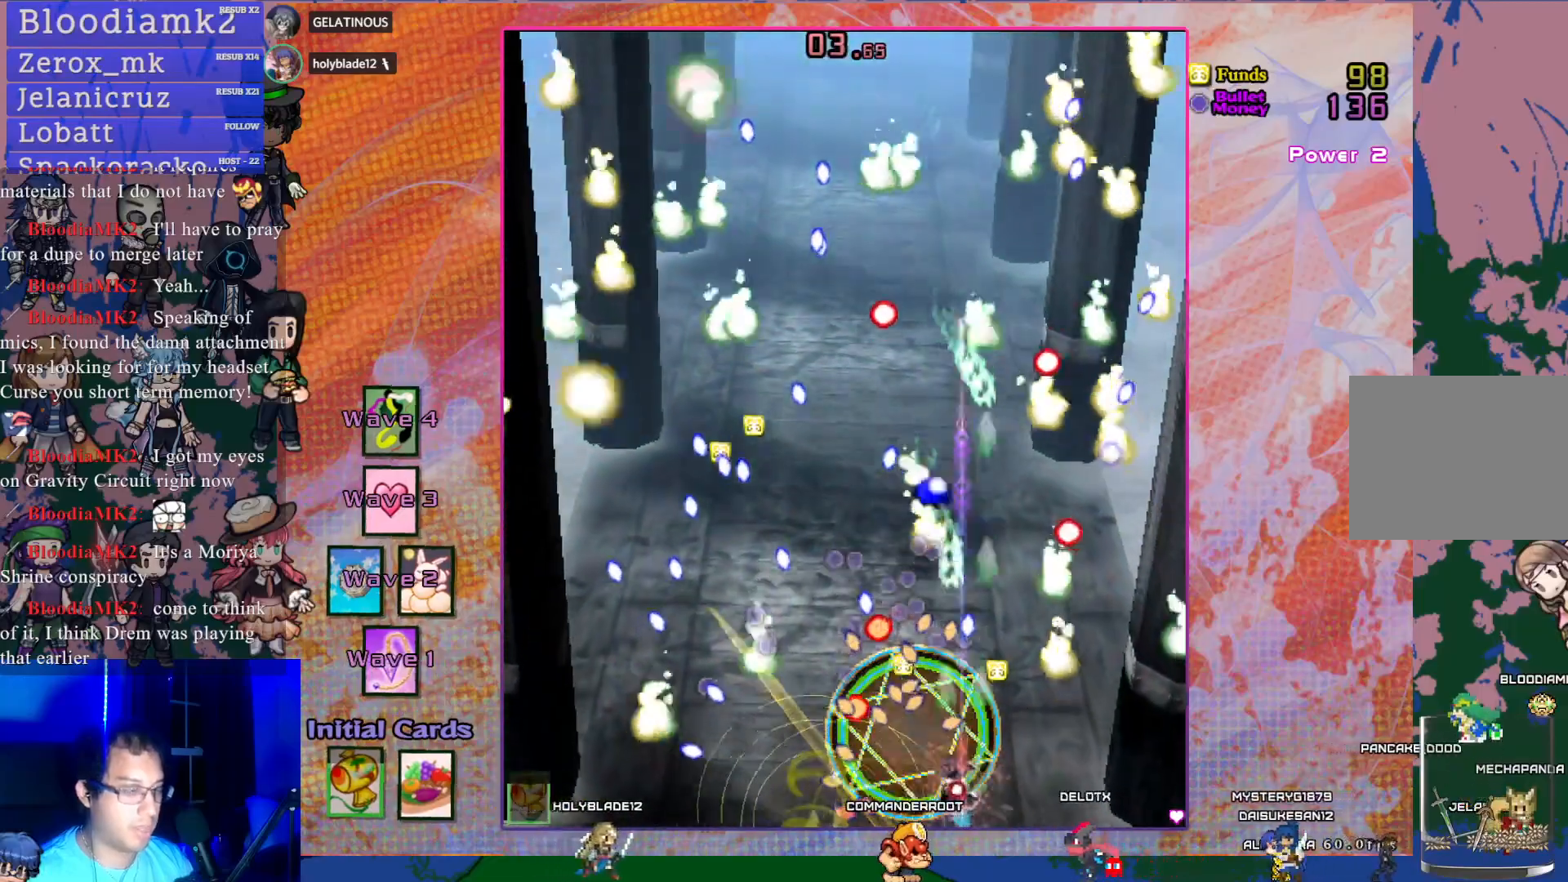
{"buttons": ["CROSS", "SQUARE", "DPAD_RIGHT"], "left_stick": "center", "events": [[67, "L1", "down"], [83, "DPAD_LEFT", "up"], [83, "DPAD_UP", "down"], [100, "DPAD_LEFT", "down"], [133, "DPAD_UP", "up"], [183, "DPAD_LEFT", "up"], [183, "L1", "up"], [350, "DPAD_RIGHT", "down"]]}
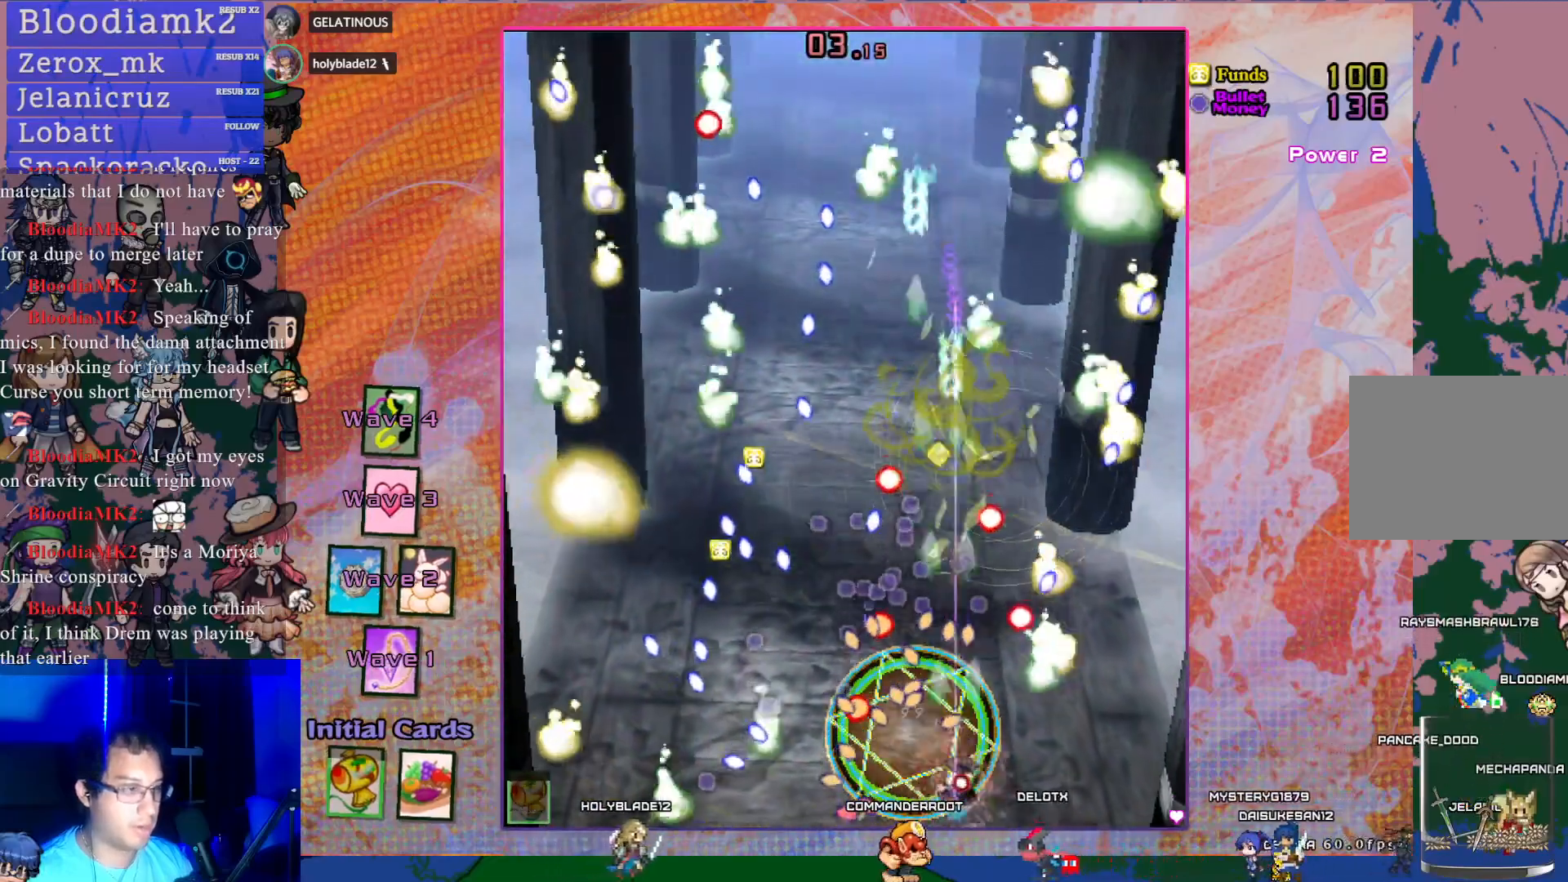
{"buttons": ["CROSS", "SQUARE"], "left_stick": "center", "events": [[133, "DPAD_RIGHT", "up"], [250, "DPAD_RIGHT", "down"], [283, "L1", "down"], [400, "L1", "up"], [417, "DPAD_RIGHT", "up"]]}
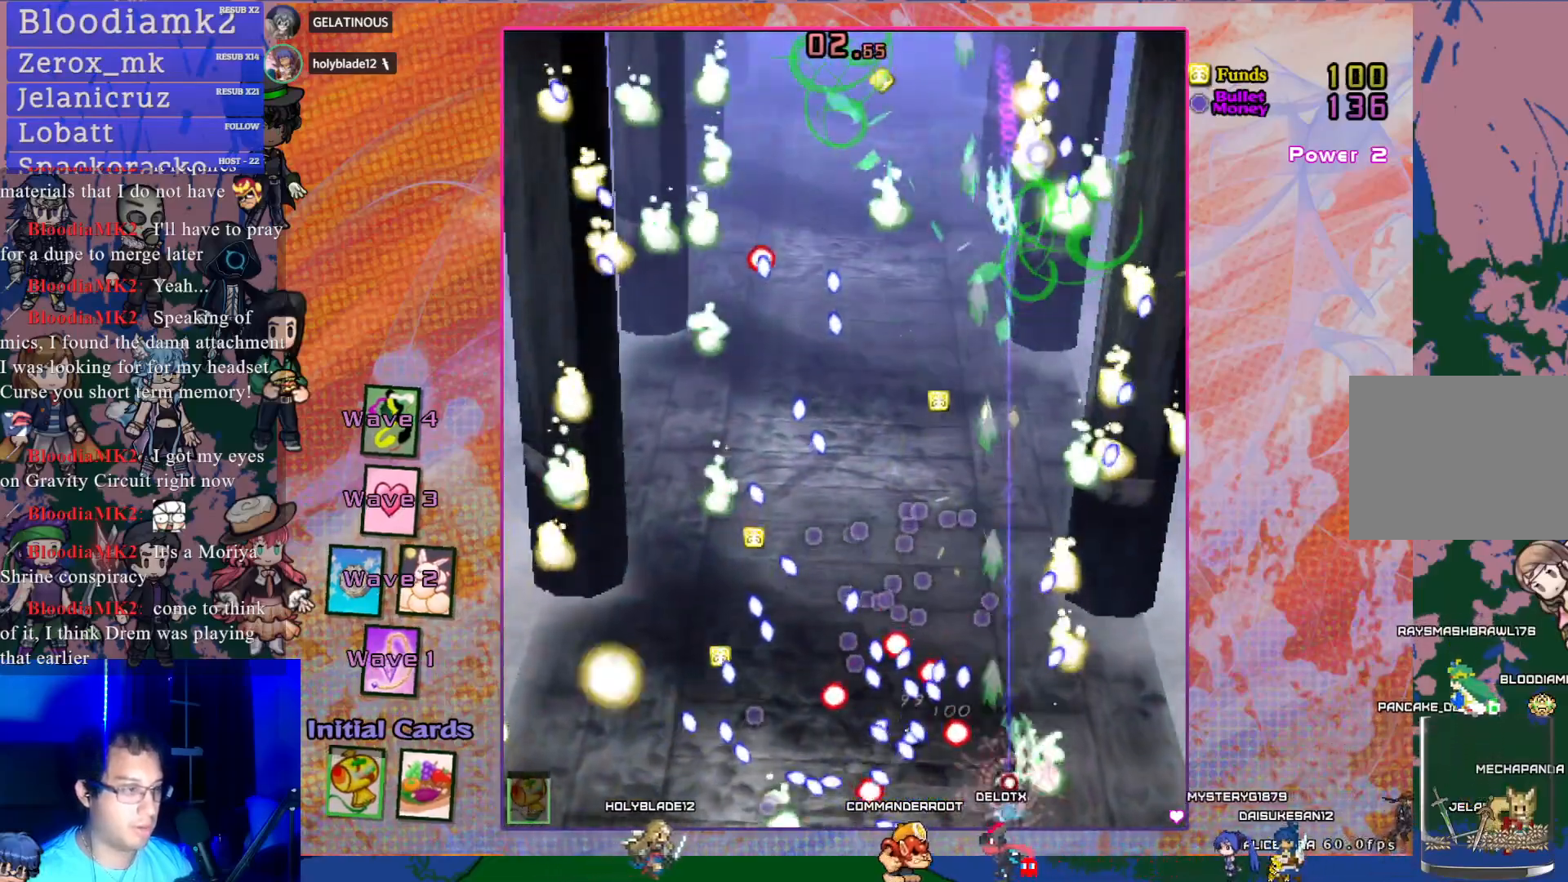
{"buttons": ["CROSS", "SQUARE", "DPAD_UP", "DPAD_RIGHT"], "left_stick": "center", "events": [[367, "DPAD_RIGHT", "down"], [433, "DPAD_UP", "down"]]}
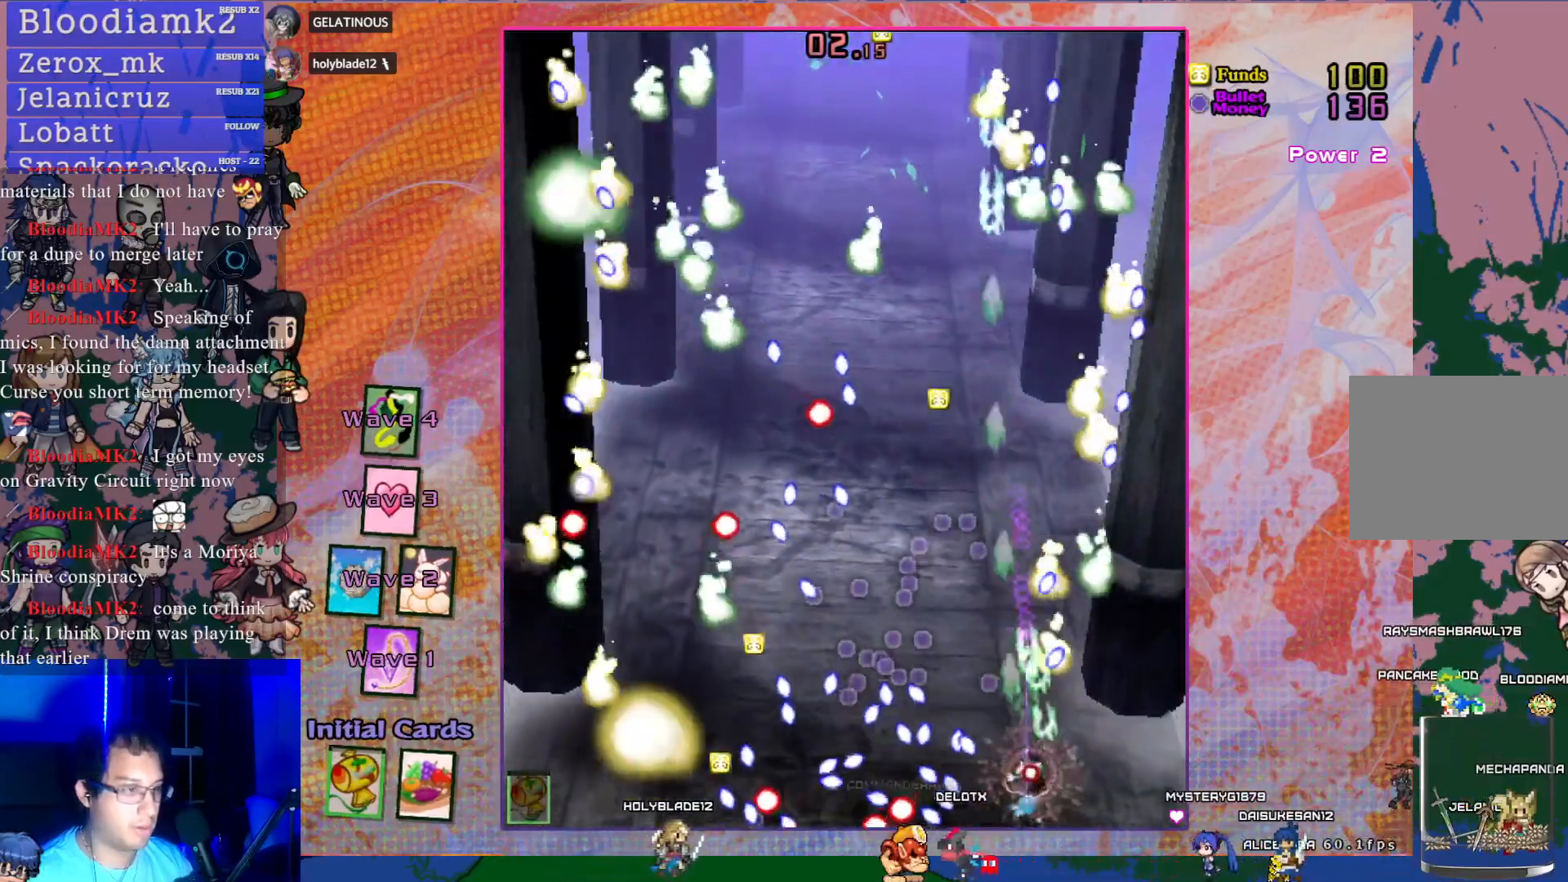
{"buttons": ["CROSS", "SQUARE"], "left_stick": "center", "events": [[17, "DPAD_RIGHT", "up"], [150, "DPAD_UP", "up"], [350, "DPAD_RIGHT", "down"], [500, "DPAD_RIGHT", "up"]]}
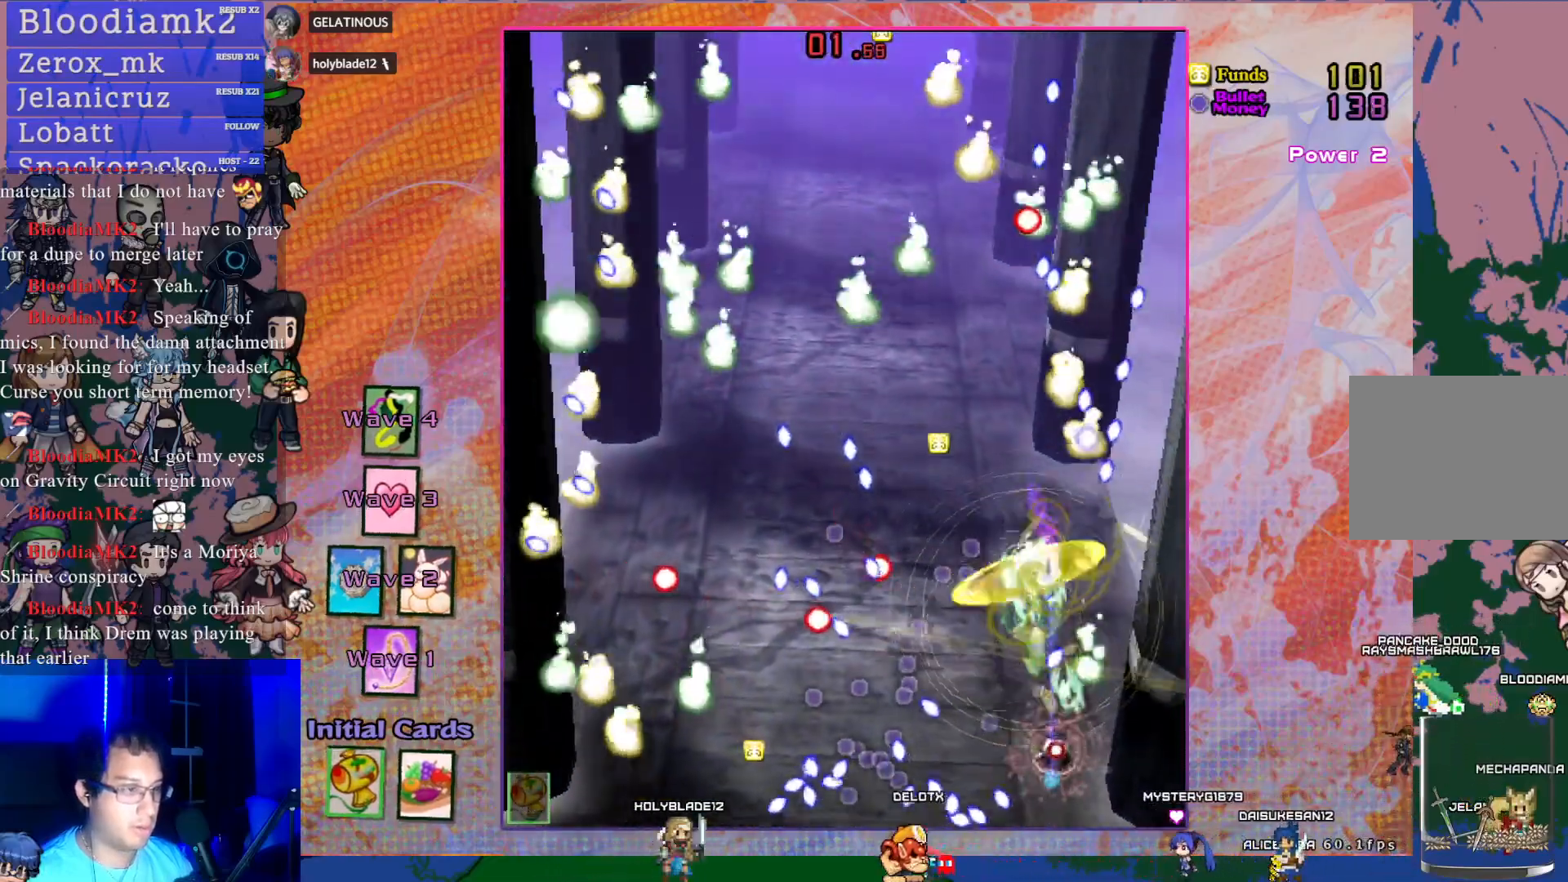
{"buttons": ["CROSS", "SQUARE", "DPAD_DOWN", "DPAD_RIGHT"], "left_stick": "center", "events": [[267, "DPAD_RIGHT", "down"], [383, "DPAD_DOWN", "down"]]}
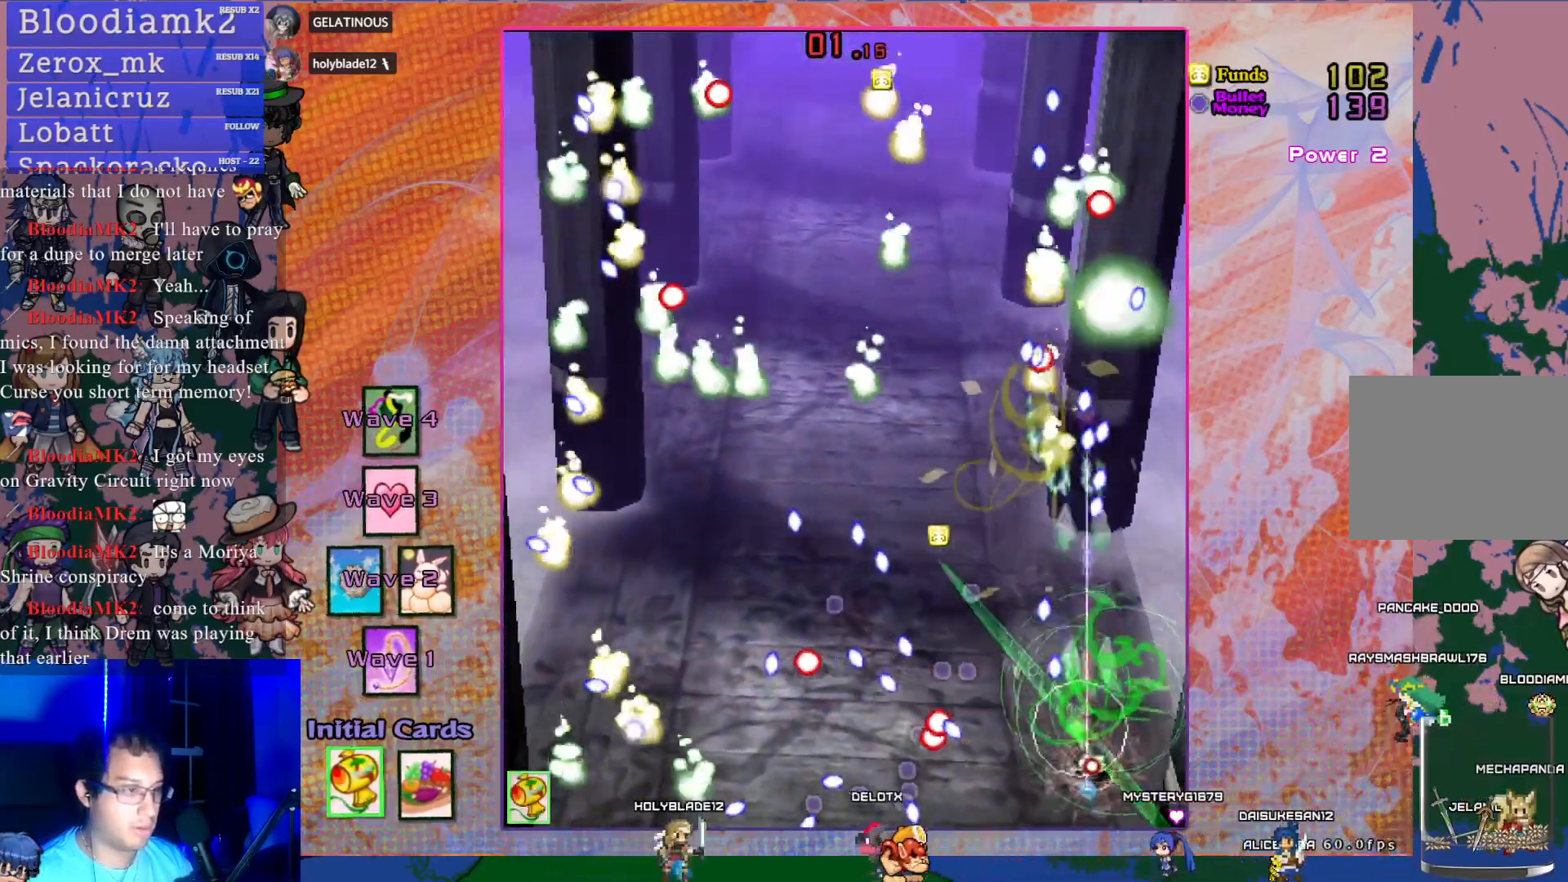
{"buttons": ["CROSS", "SQUARE"], "left_stick": "center", "events": [[67, "DPAD_DOWN", "up"], [100, "DPAD_RIGHT", "up"], [300, "DPAD_UP", "down"], [450, "DPAD_UP", "up"]]}
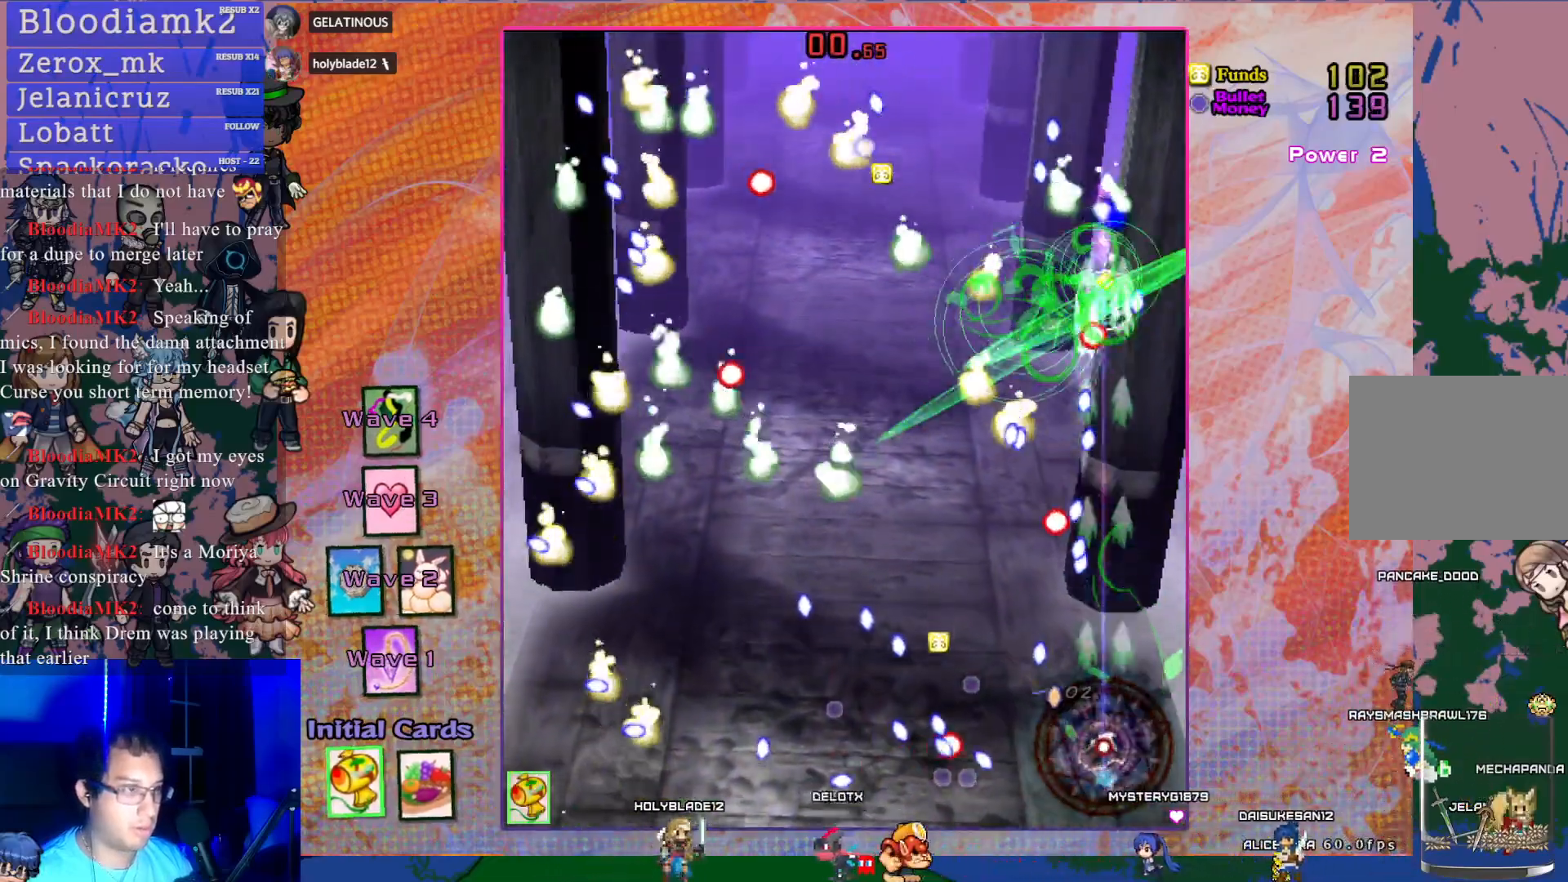
{"buttons": ["CROSS", "SQUARE"], "left_stick": "center", "events": [[233, "DPAD_UP", "down"], [433, "DPAD_UP", "up"]]}
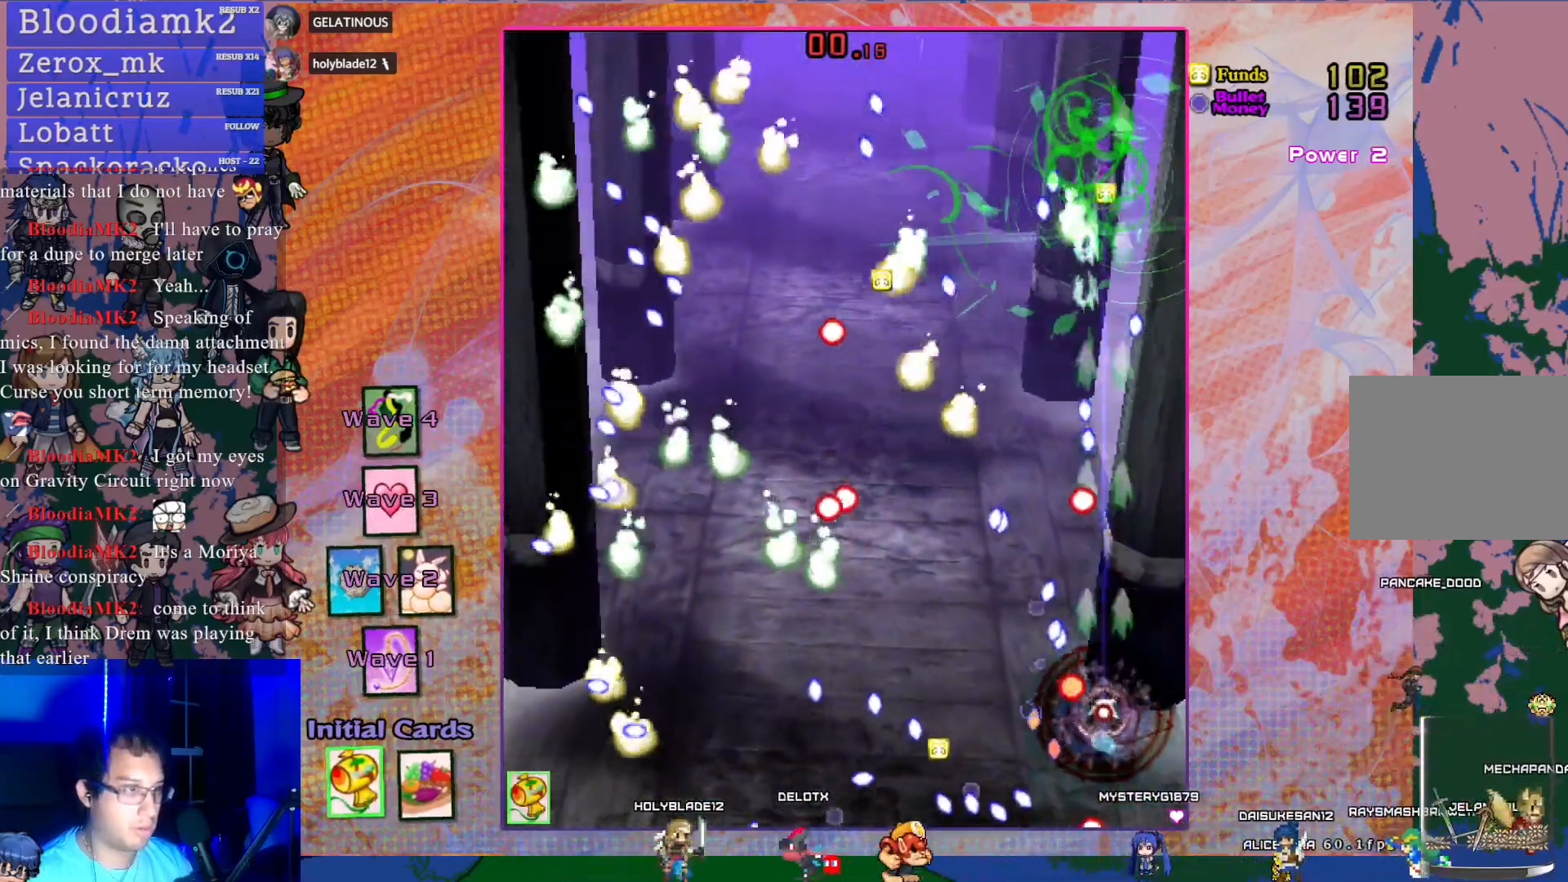
{"buttons": ["CROSS", "SQUARE"], "left_stick": "center", "events": [[117, "DPAD_UP", "down"], [283, "DPAD_UP", "up"]]}
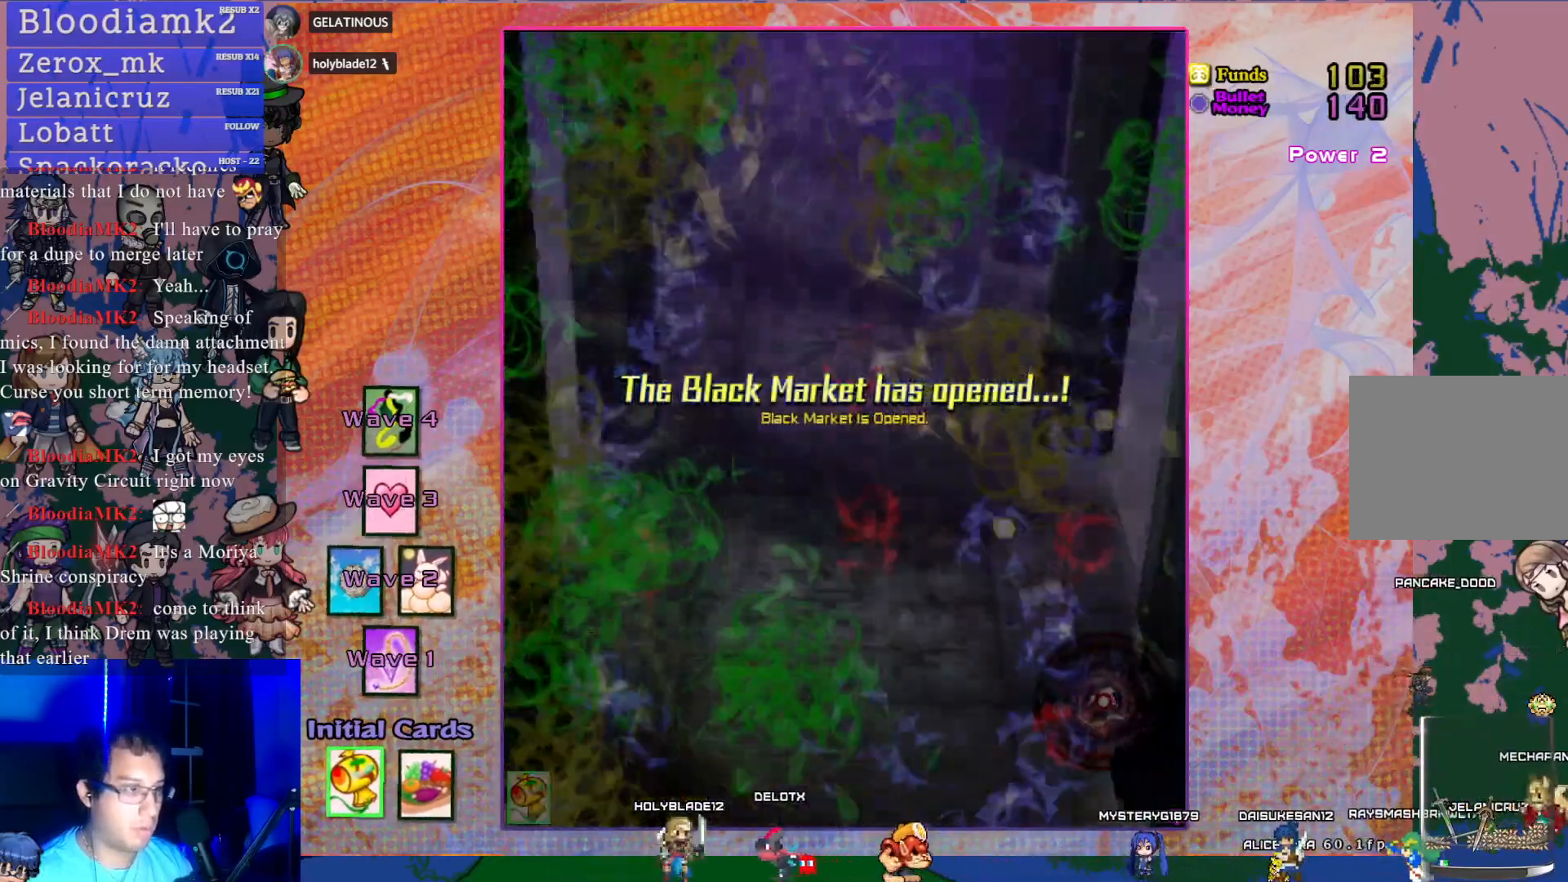
{"buttons": [], "left_stick": "center", "events": [[17, "SQUARE", "up"], [50, "CROSS", "up"], [317, "DPAD_LEFT", "down"], [400, "DPAD_LEFT", "up"]]}
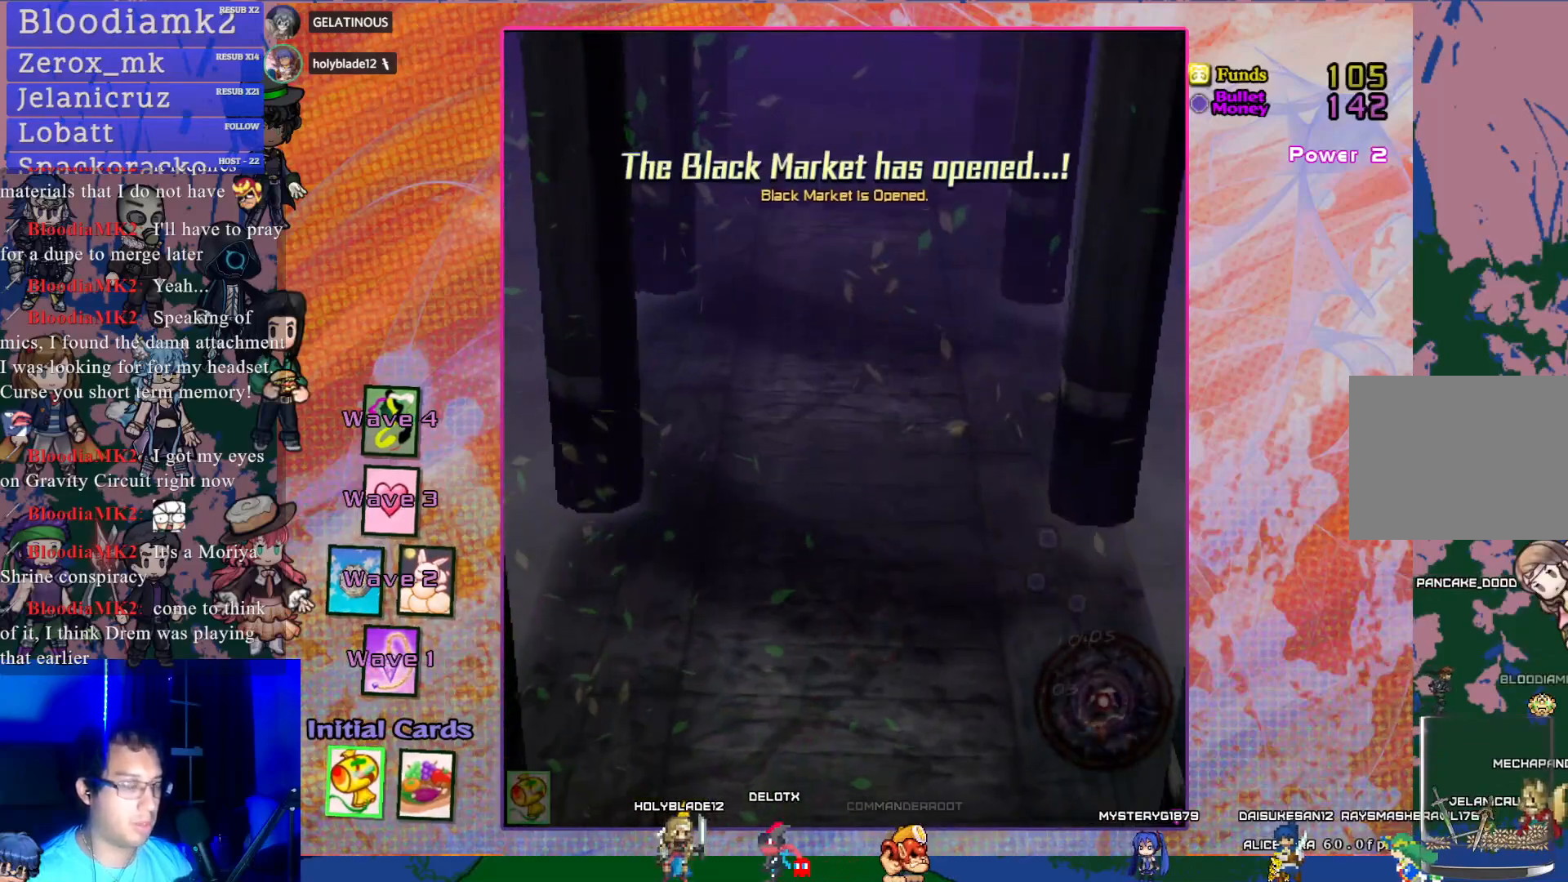
{"buttons": [], "left_stick": "center", "events": []}
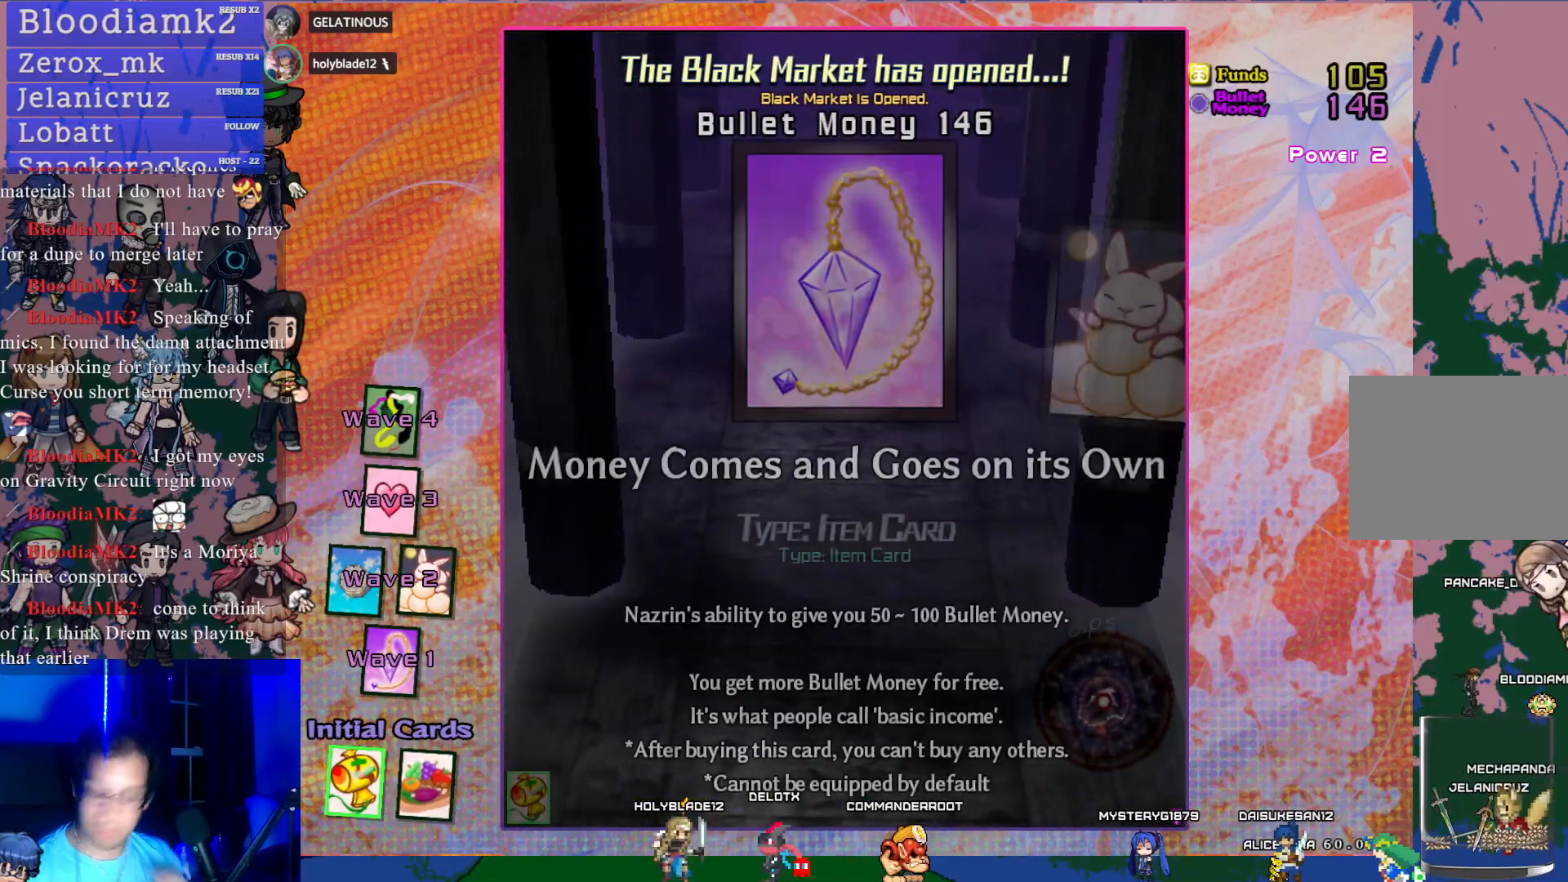
{"buttons": [], "left_stick": "center", "events": []}
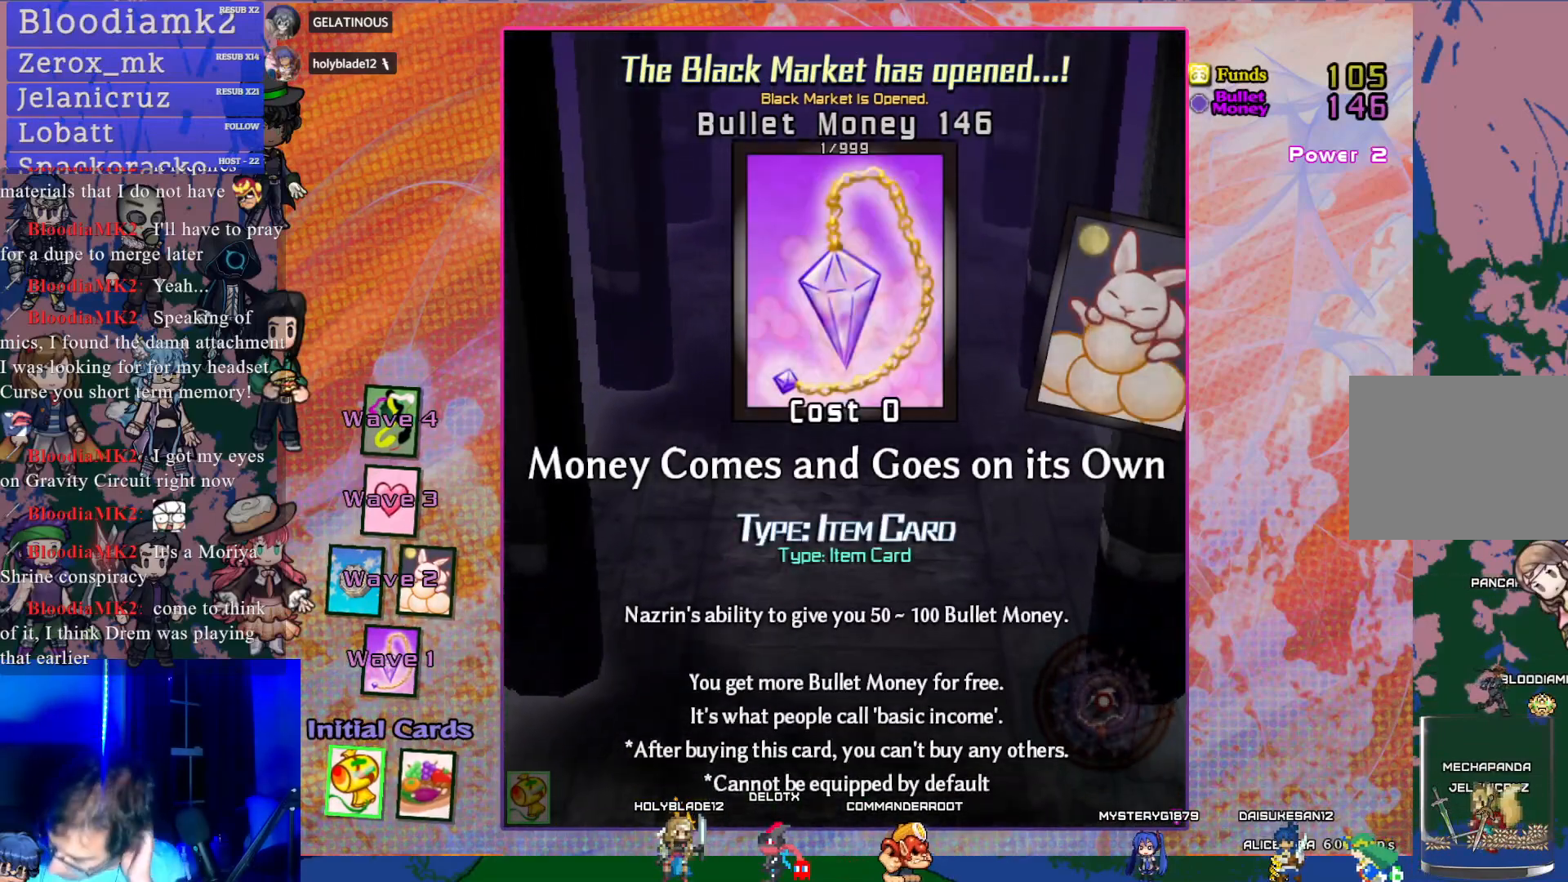
{"buttons": [], "left_stick": "center", "events": []}
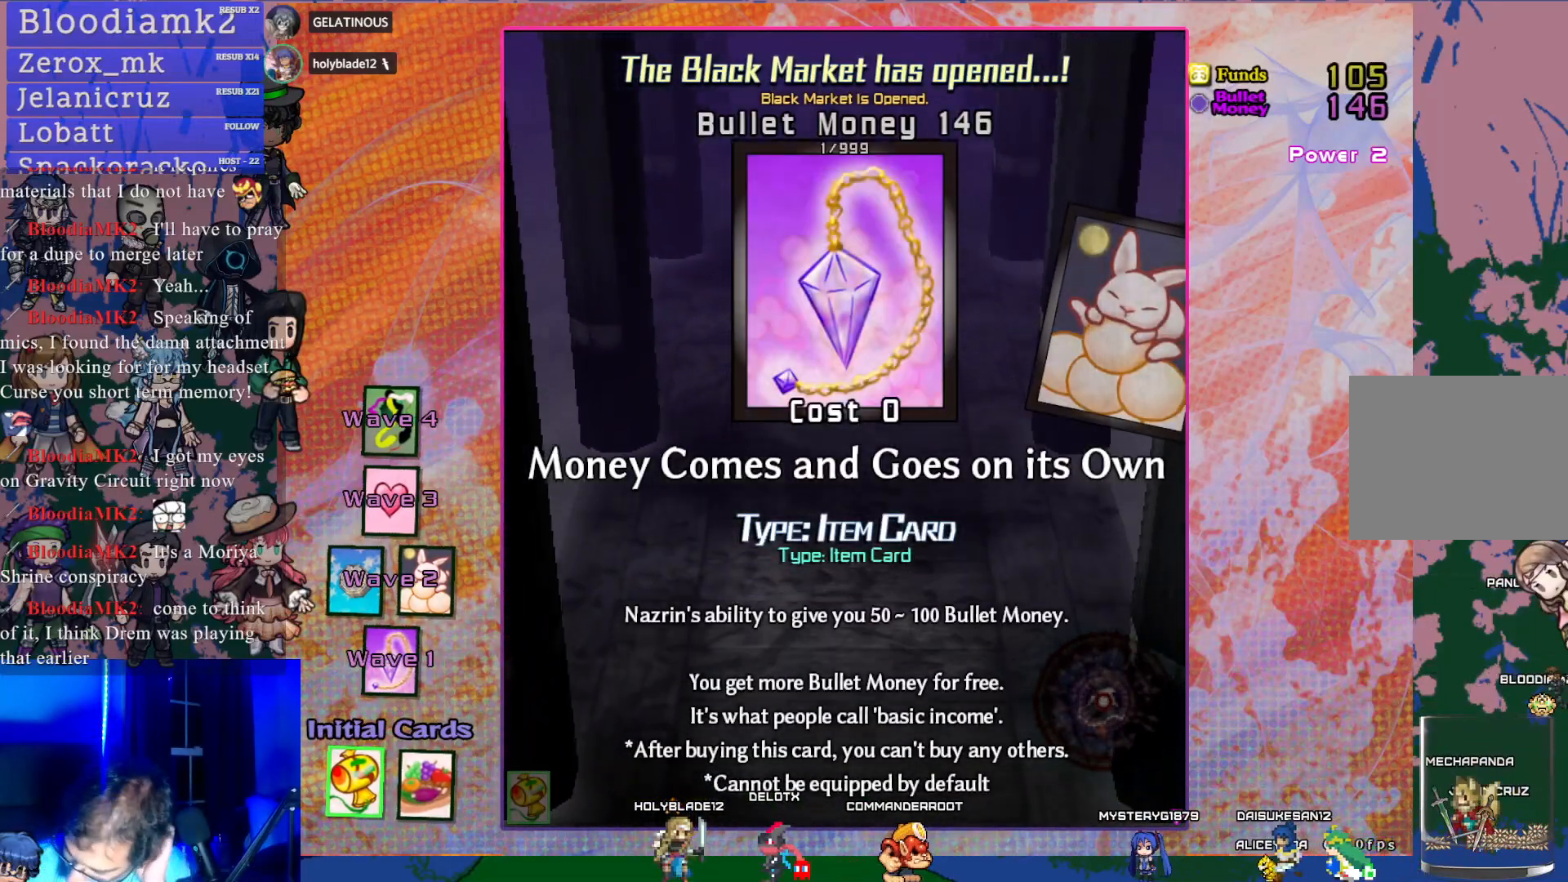
{"buttons": [], "left_stick": "center", "events": []}
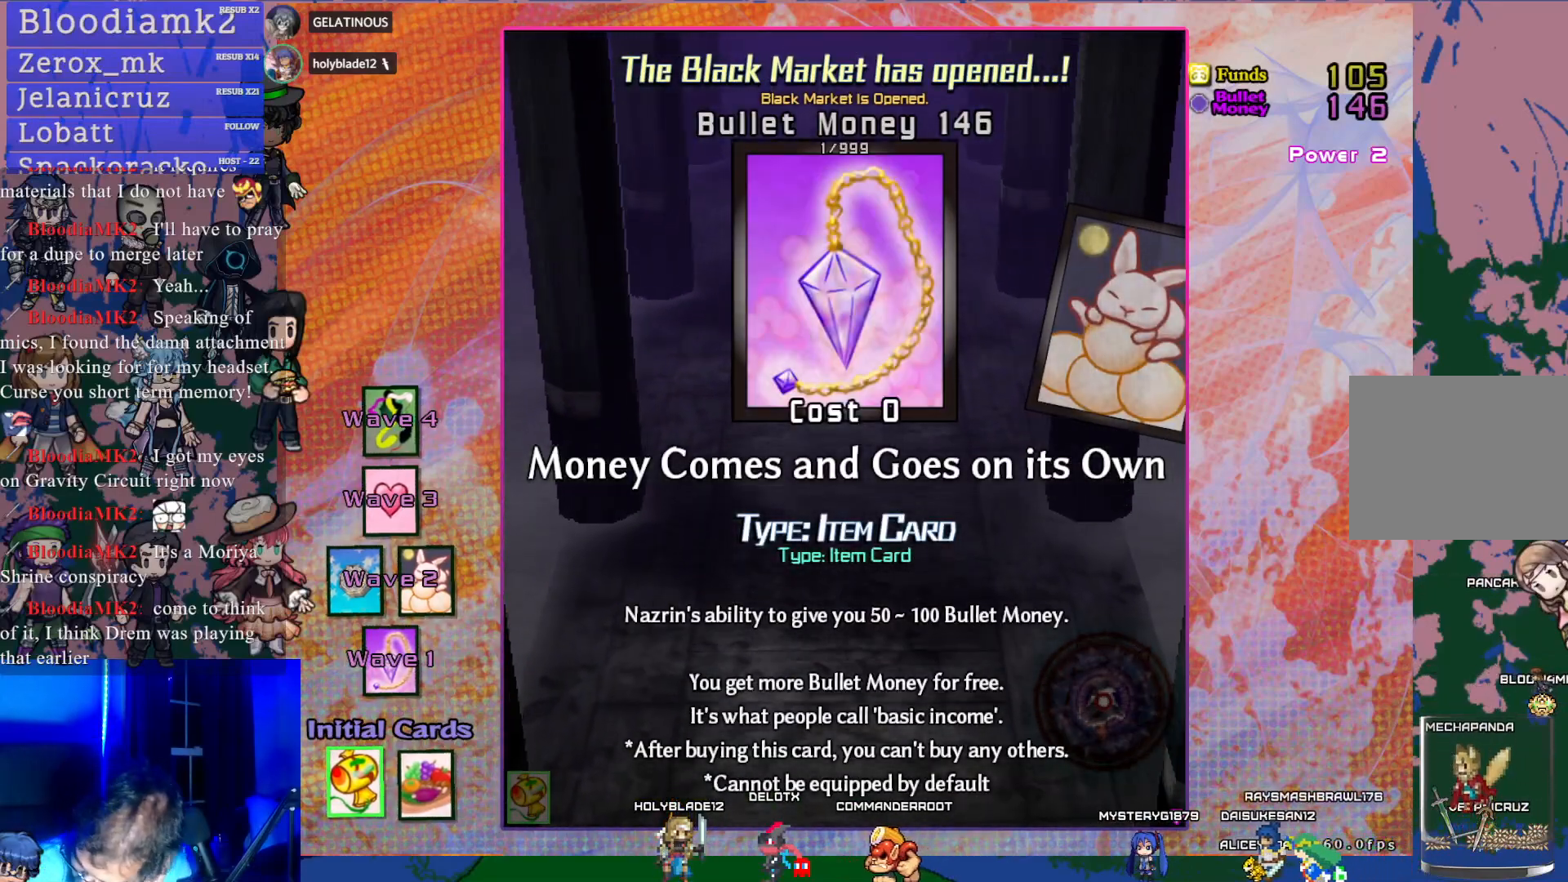
{"buttons": [], "left_stick": "center", "events": []}
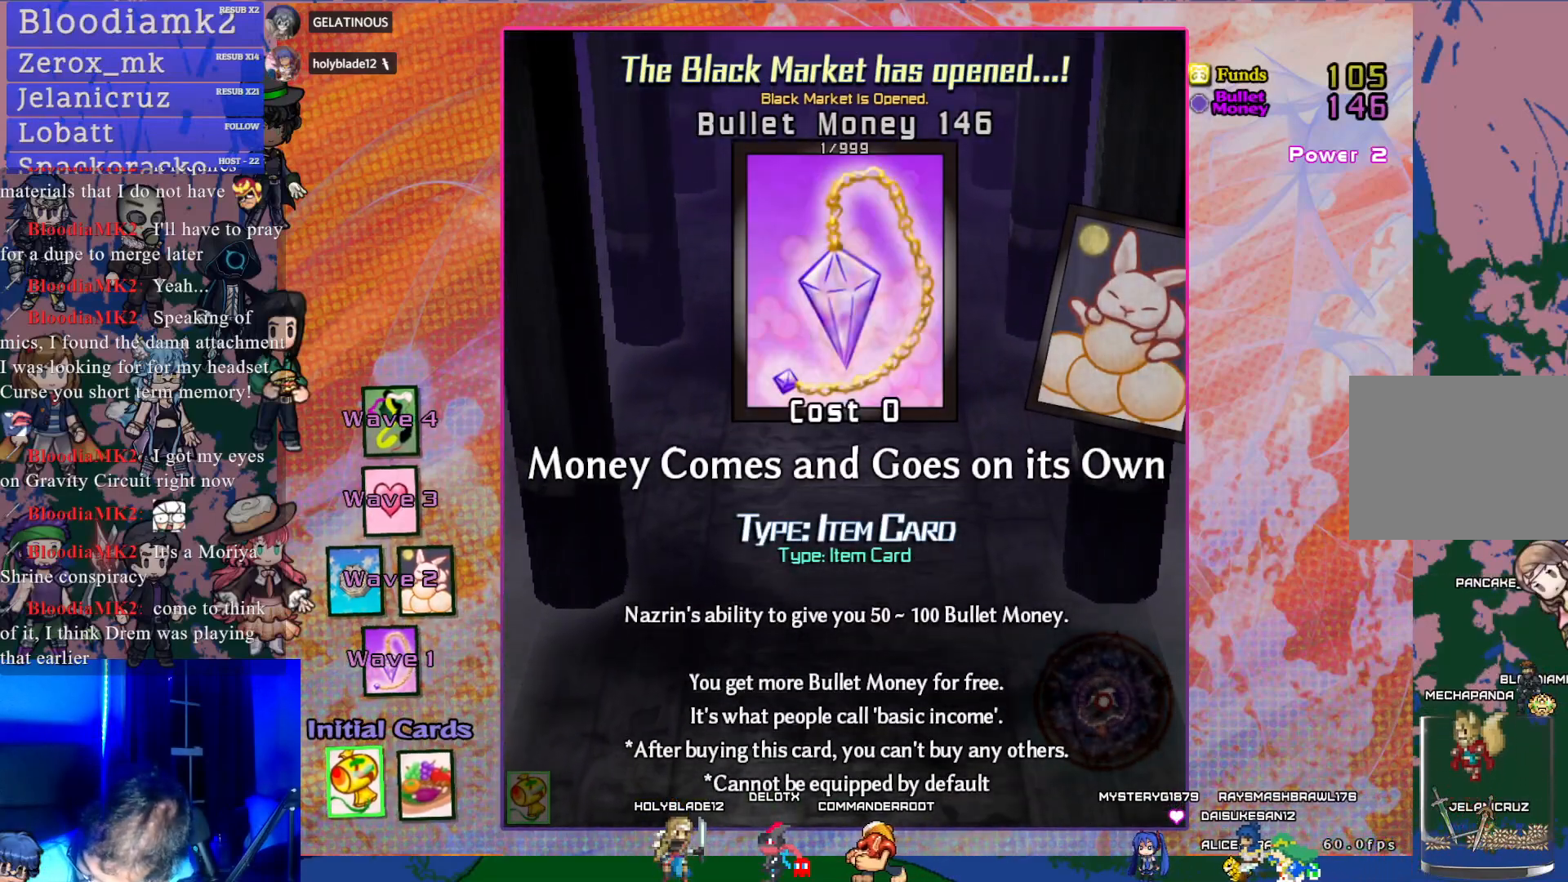
{"buttons": [], "left_stick": "center", "events": []}